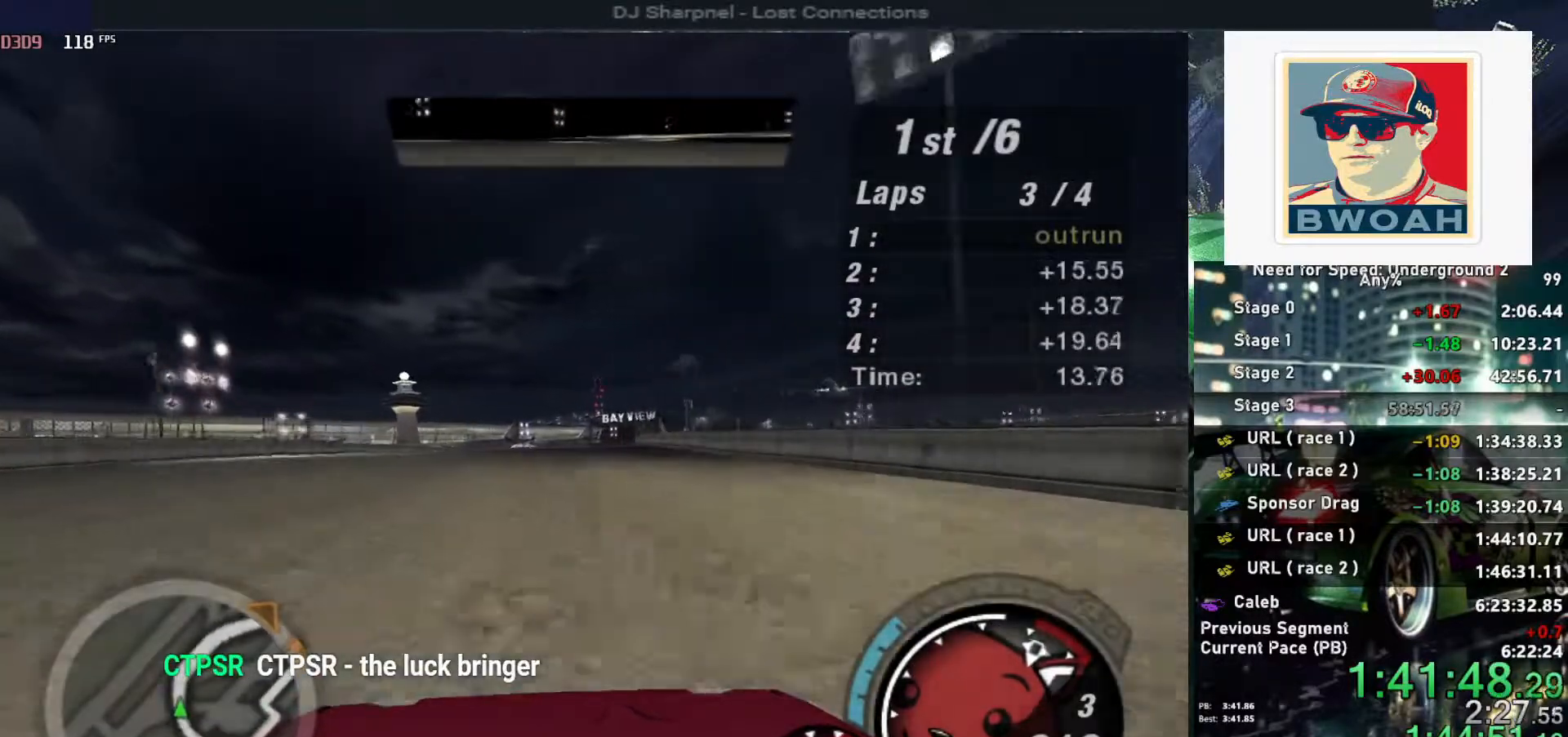
Gameplay with keyboard; each line is a JSON object with the keys held at the frame after it. "events" lists presses ("down") and releases ("up") of "alt", "ctrl", "down", "escape", "left", "r", "return", "right", "shift", "space", "super", "t", "tab", "u" and "up" between this image and that frame as [ms after this image, input, new state], when the widget could be followed in between. No other keys are recorded. Mouse input is not recorded.
{"keys": ["up"], "events": [[217, "right", "down"], [300, "right", "up"], [300, "shift", "down"], [400, "shift", "up"]]}
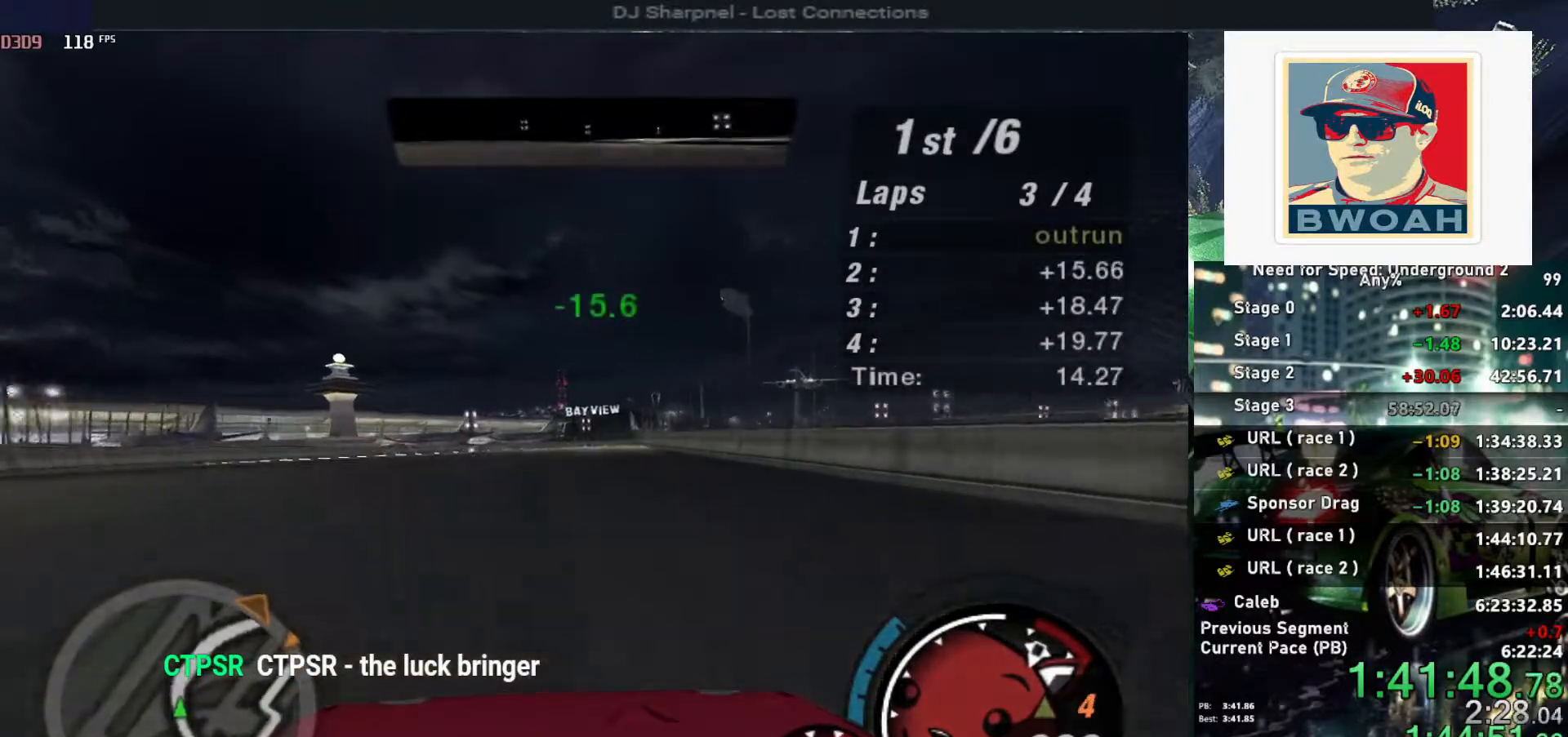
{"keys": ["up"], "events": [[217, "right", "down"], [317, "right", "up"]]}
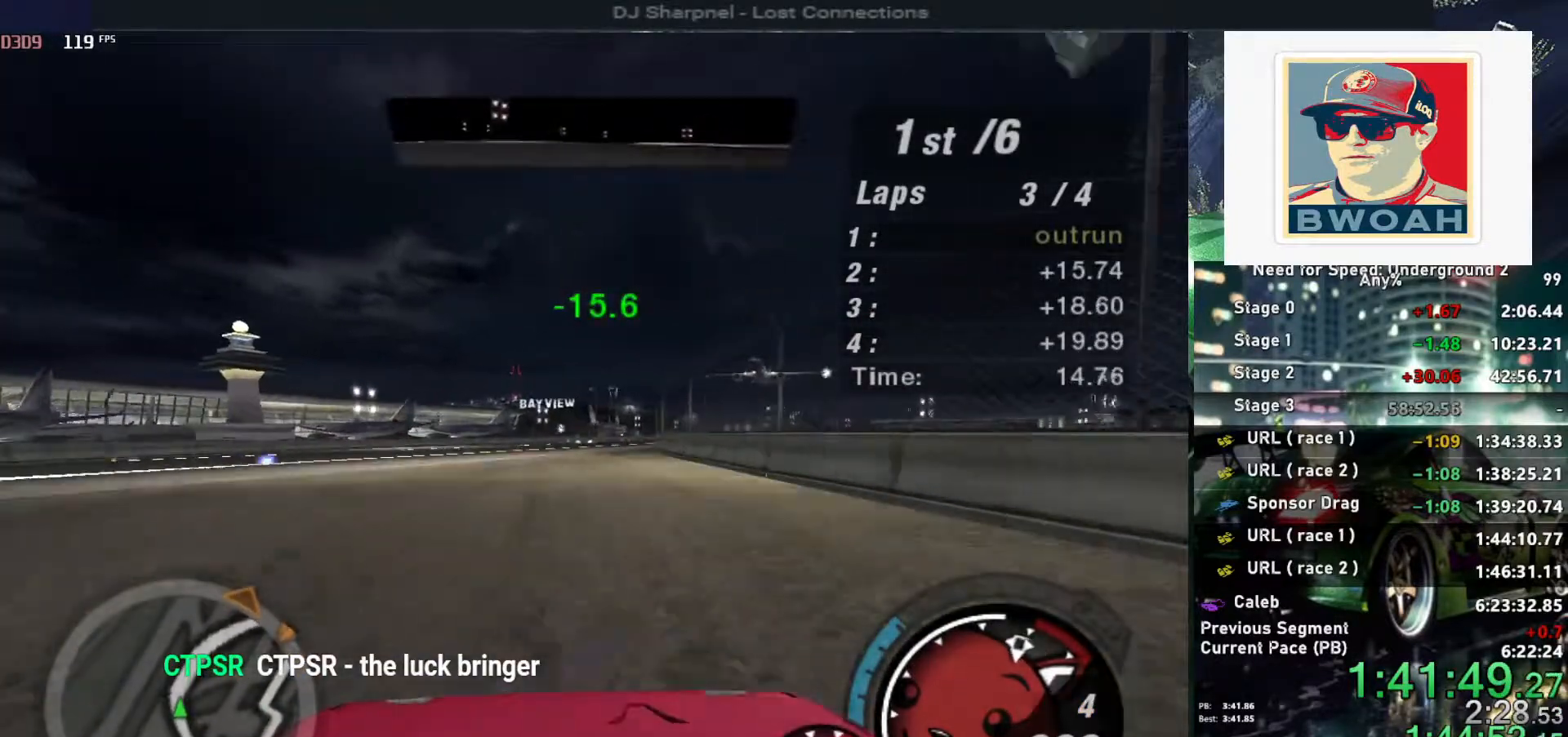
{"keys": ["right", "up"], "events": [[150, "right", "down"], [233, "right", "up"], [483, "right", "down"]]}
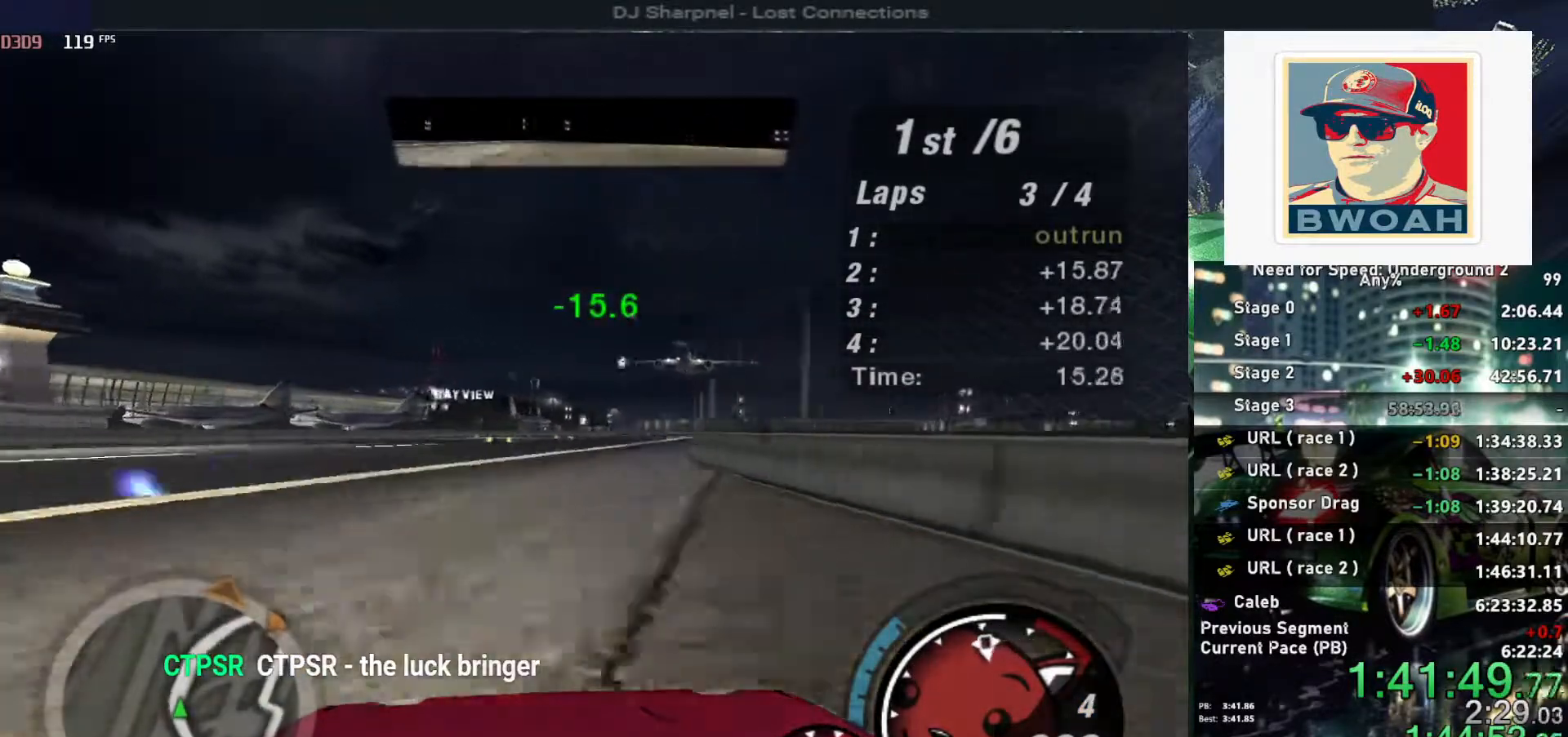
{"keys": ["up"], "events": [[117, "right", "up"], [350, "right", "down"], [450, "right", "up"]]}
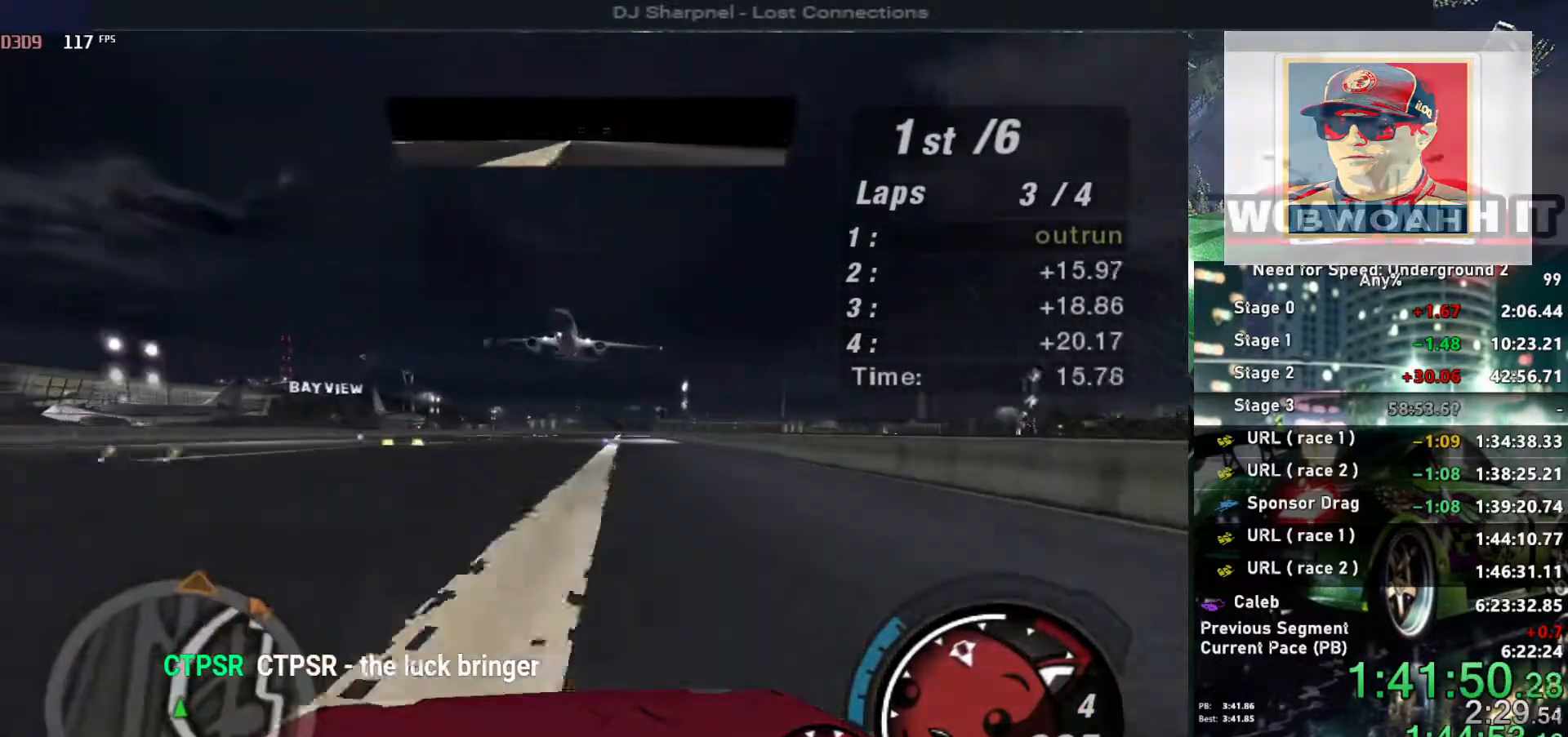
{"keys": ["up"], "events": [[317, "right", "down"], [383, "right", "up"]]}
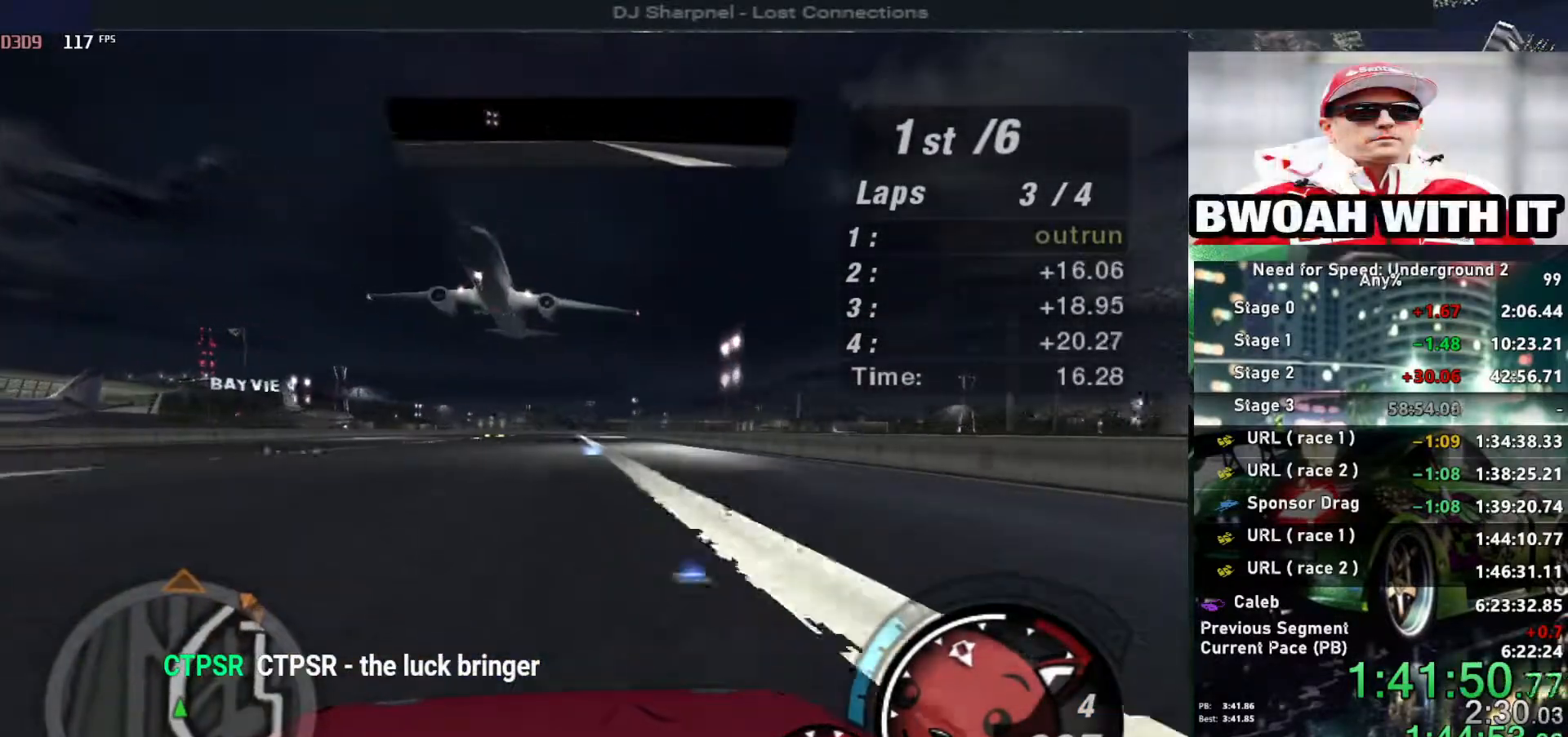
{"keys": ["up"], "events": []}
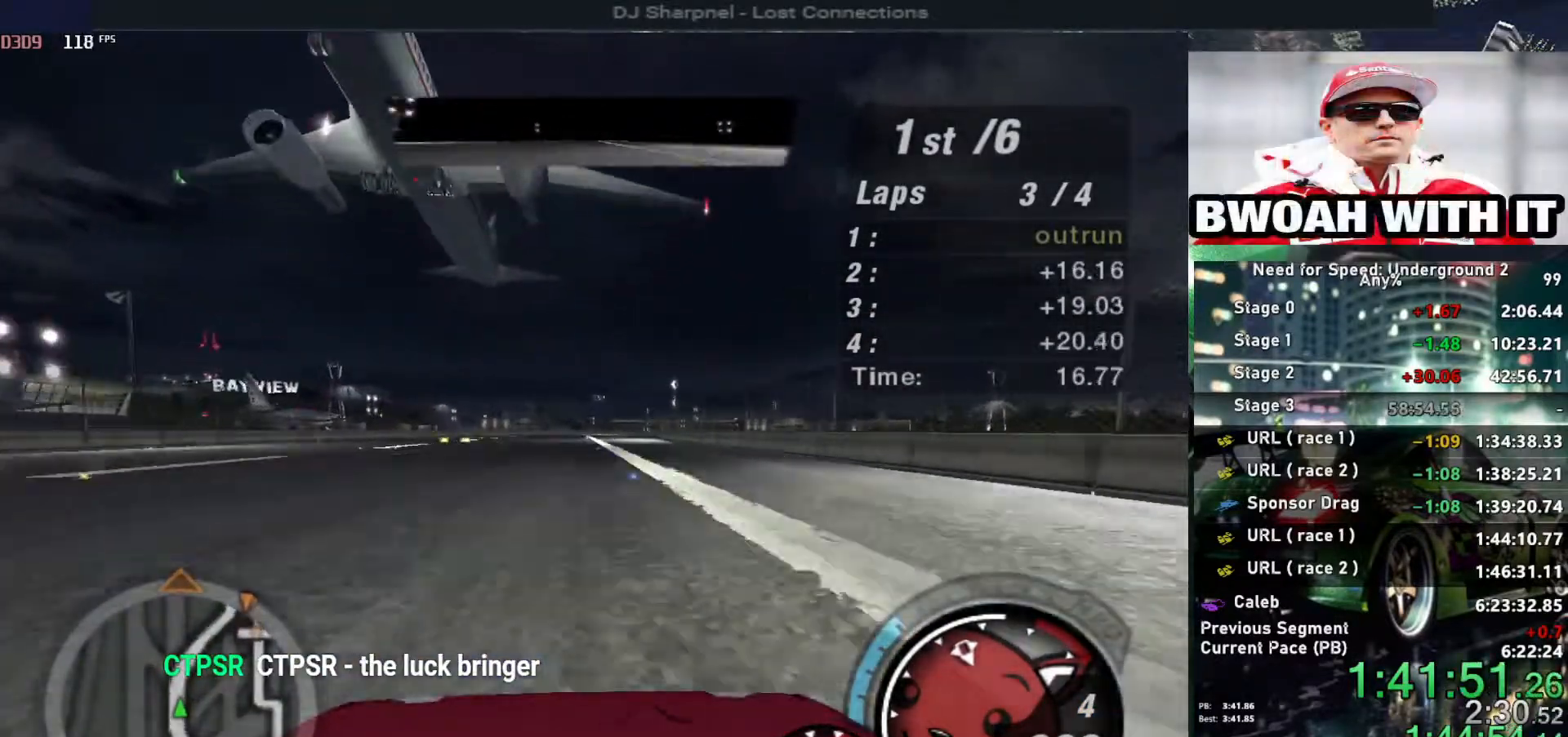
{"keys": ["up"], "events": [[33, "right", "down"], [133, "right", "up"]]}
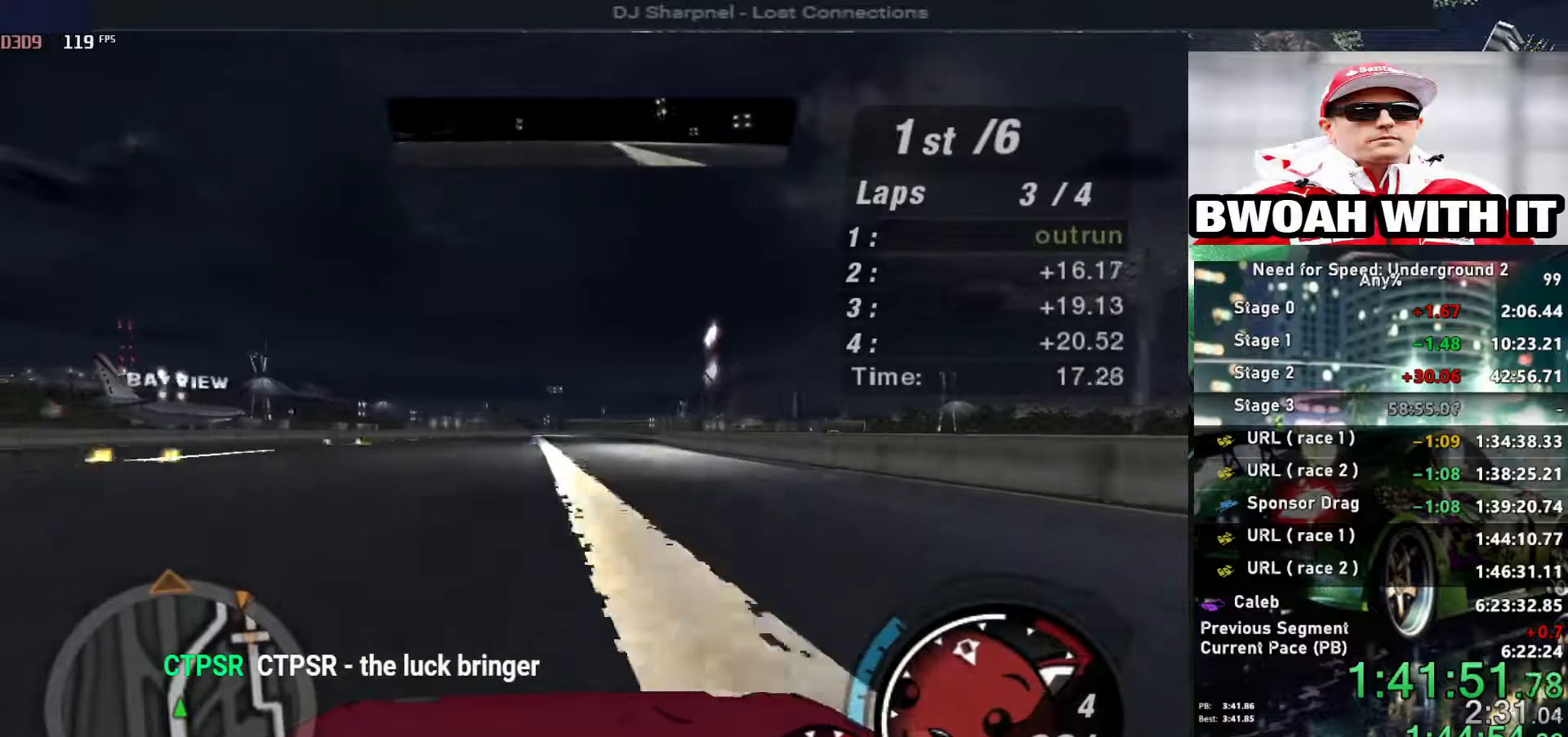
{"keys": ["up"], "events": [[183, "right", "down"], [267, "right", "up"]]}
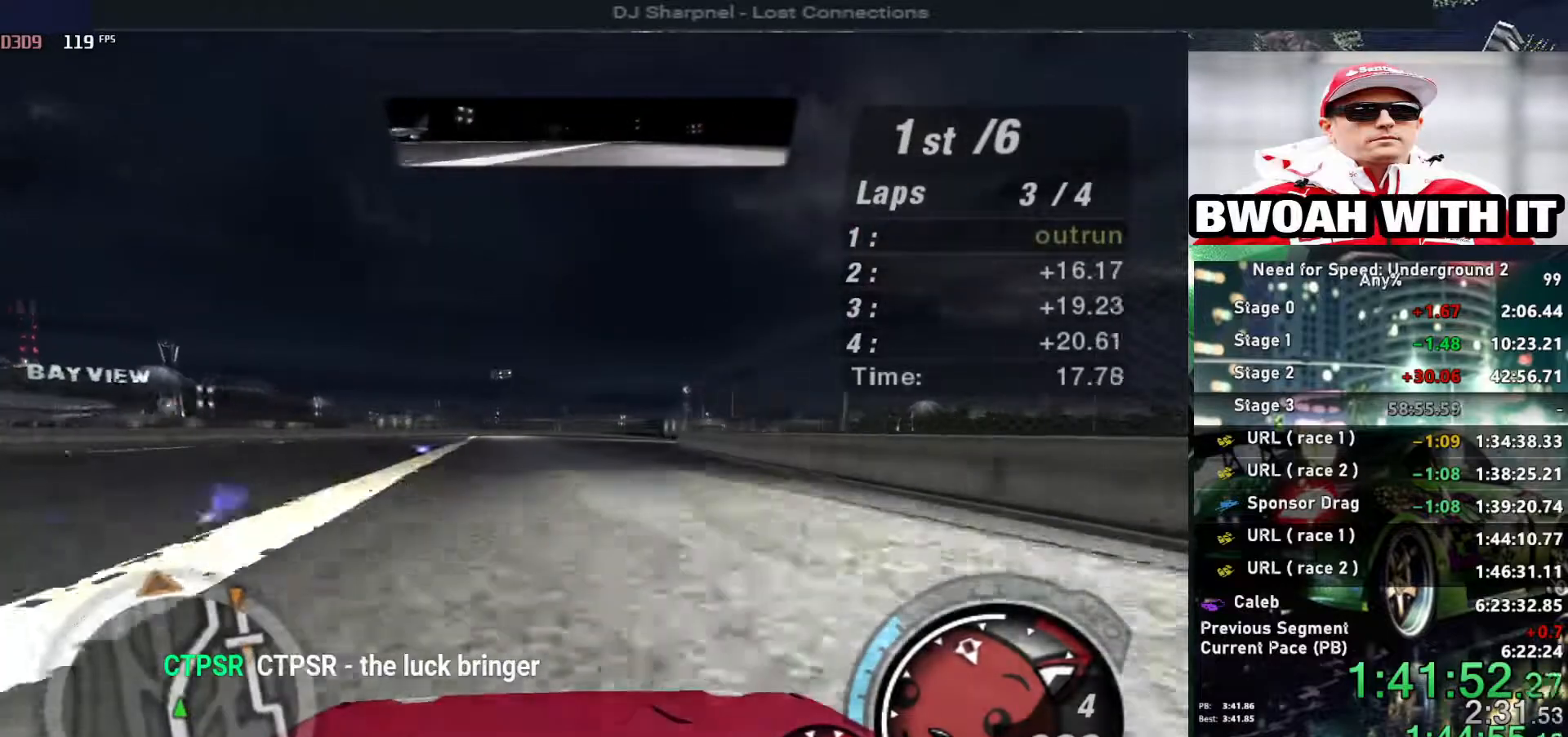
{"keys": ["up"], "events": [[100, "right", "down"], [200, "right", "up"]]}
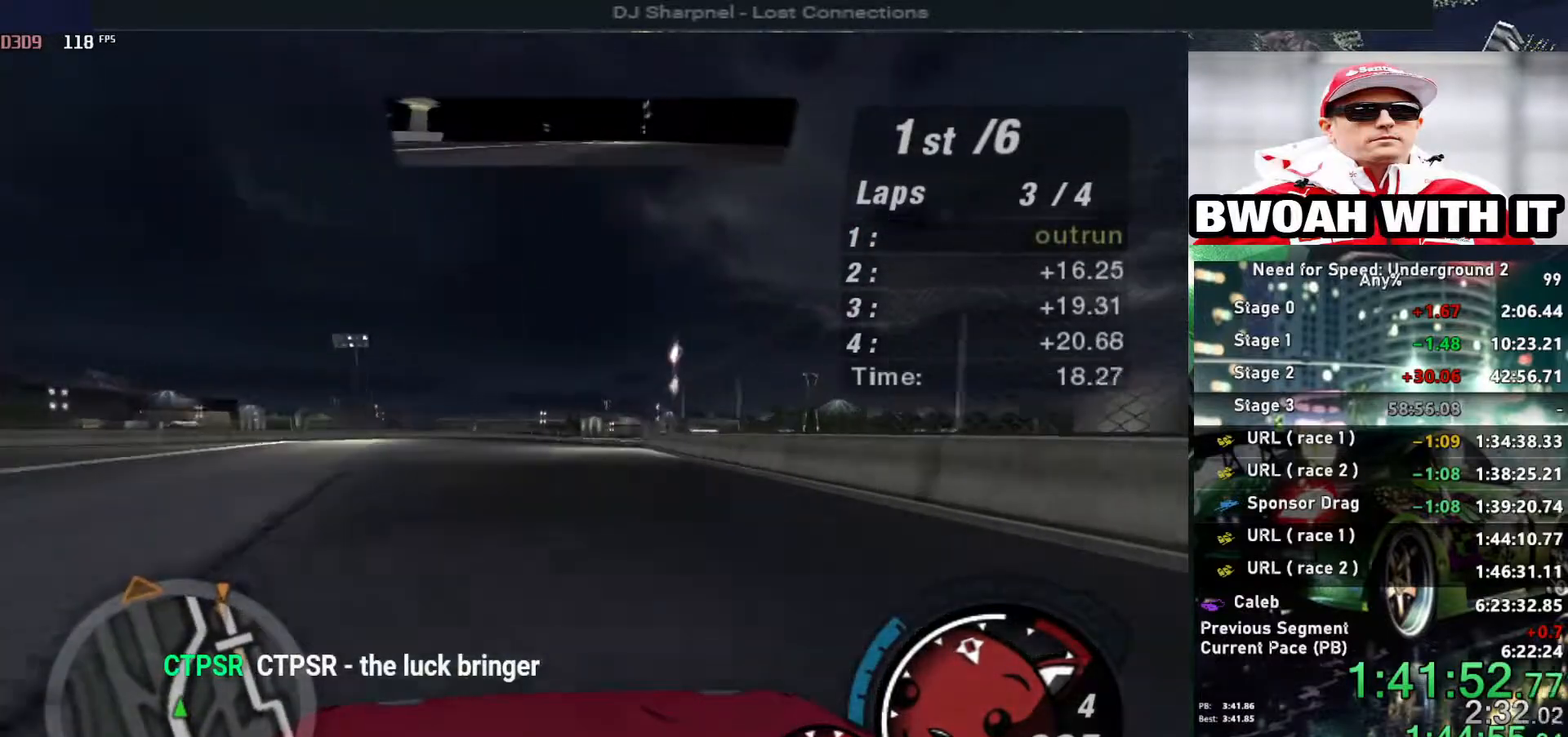
{"keys": ["up"], "events": [[167, "right", "down"], [217, "right", "up"]]}
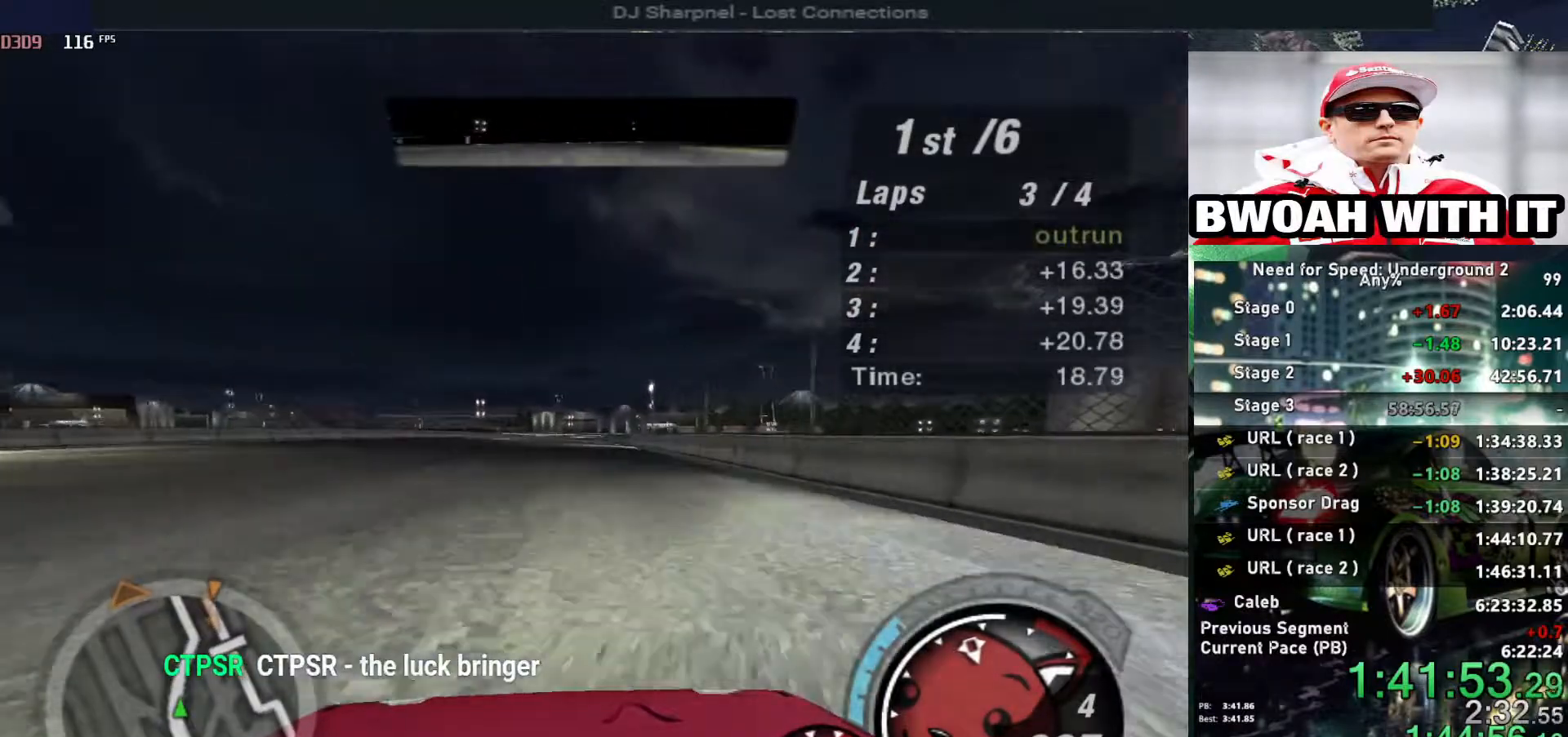
{"keys": ["up"], "events": []}
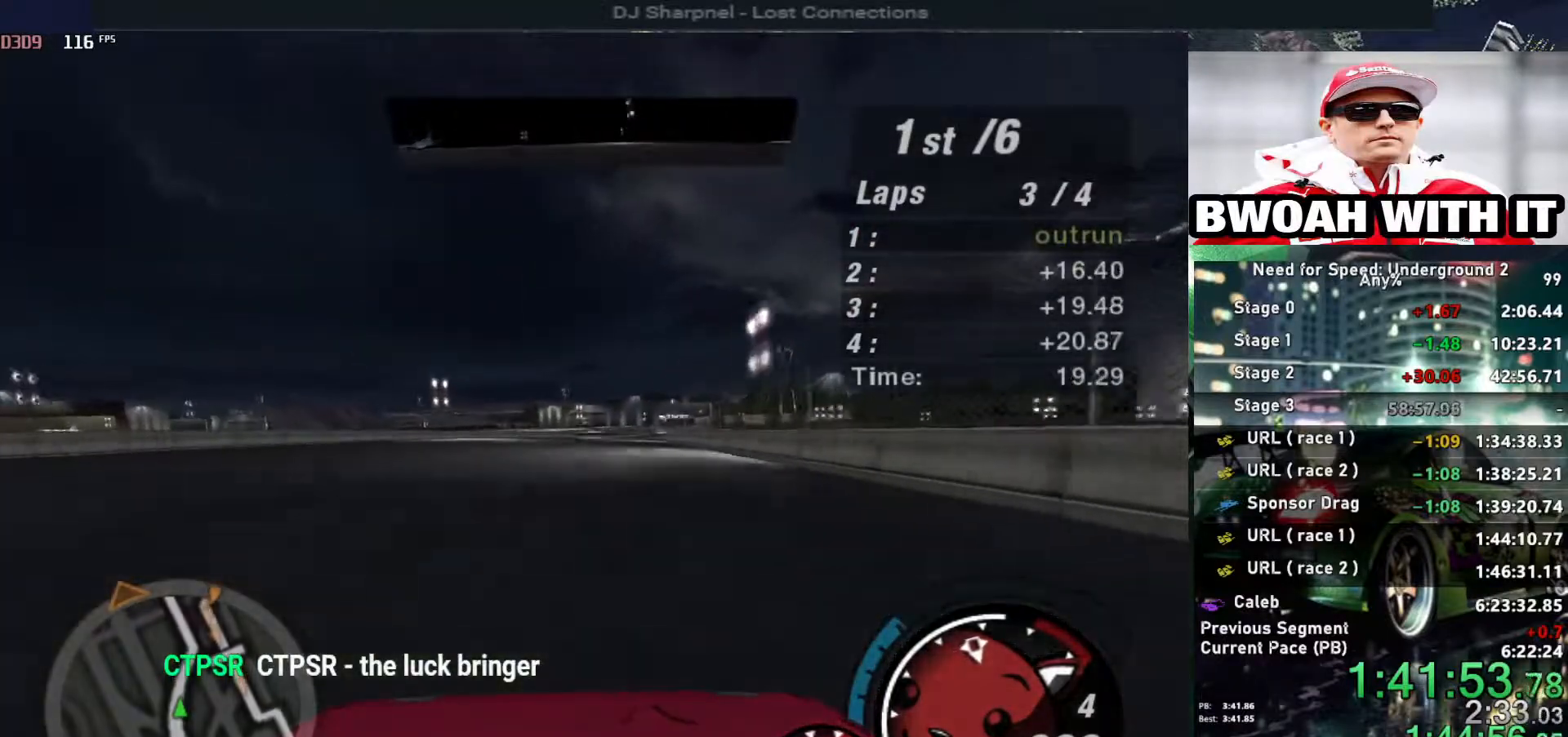
{"keys": ["up"], "events": [[100, "right", "down"], [200, "right", "up"], [383, "right", "down"], [483, "right", "up"]]}
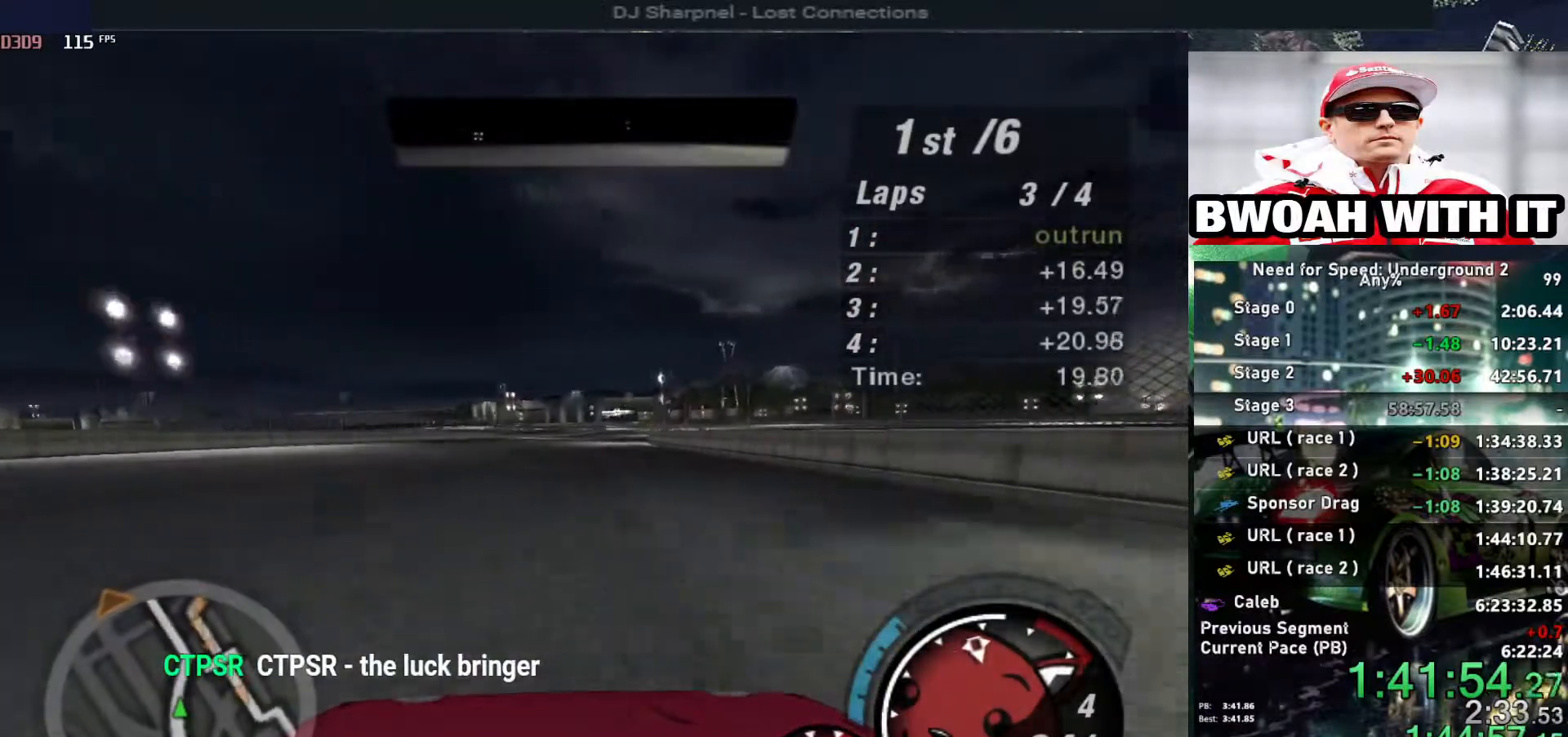
{"keys": ["right", "up"], "events": [[450, "right", "down"]]}
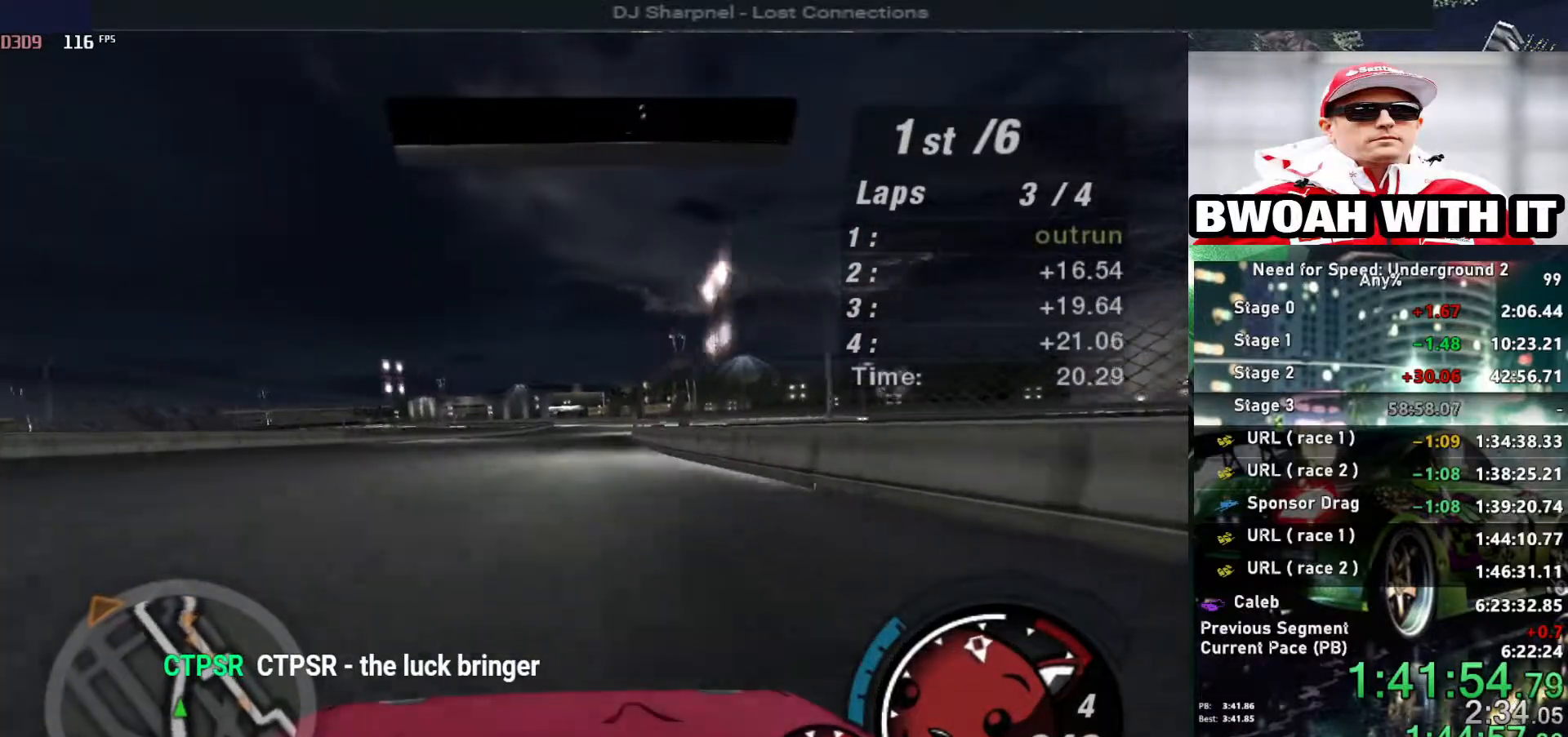
{"keys": ["up"], "events": [[33, "right", "up"]]}
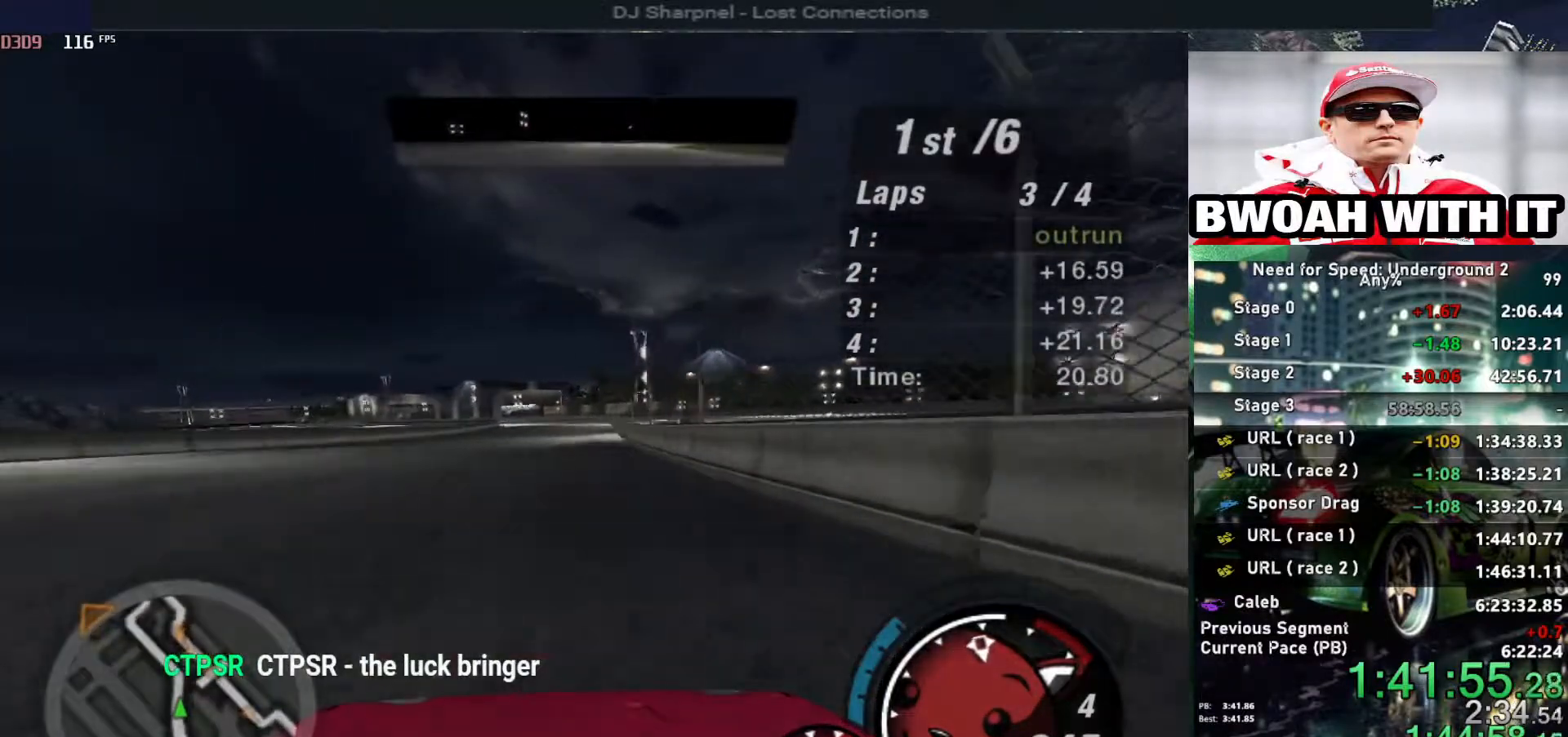
{"keys": ["up"], "events": []}
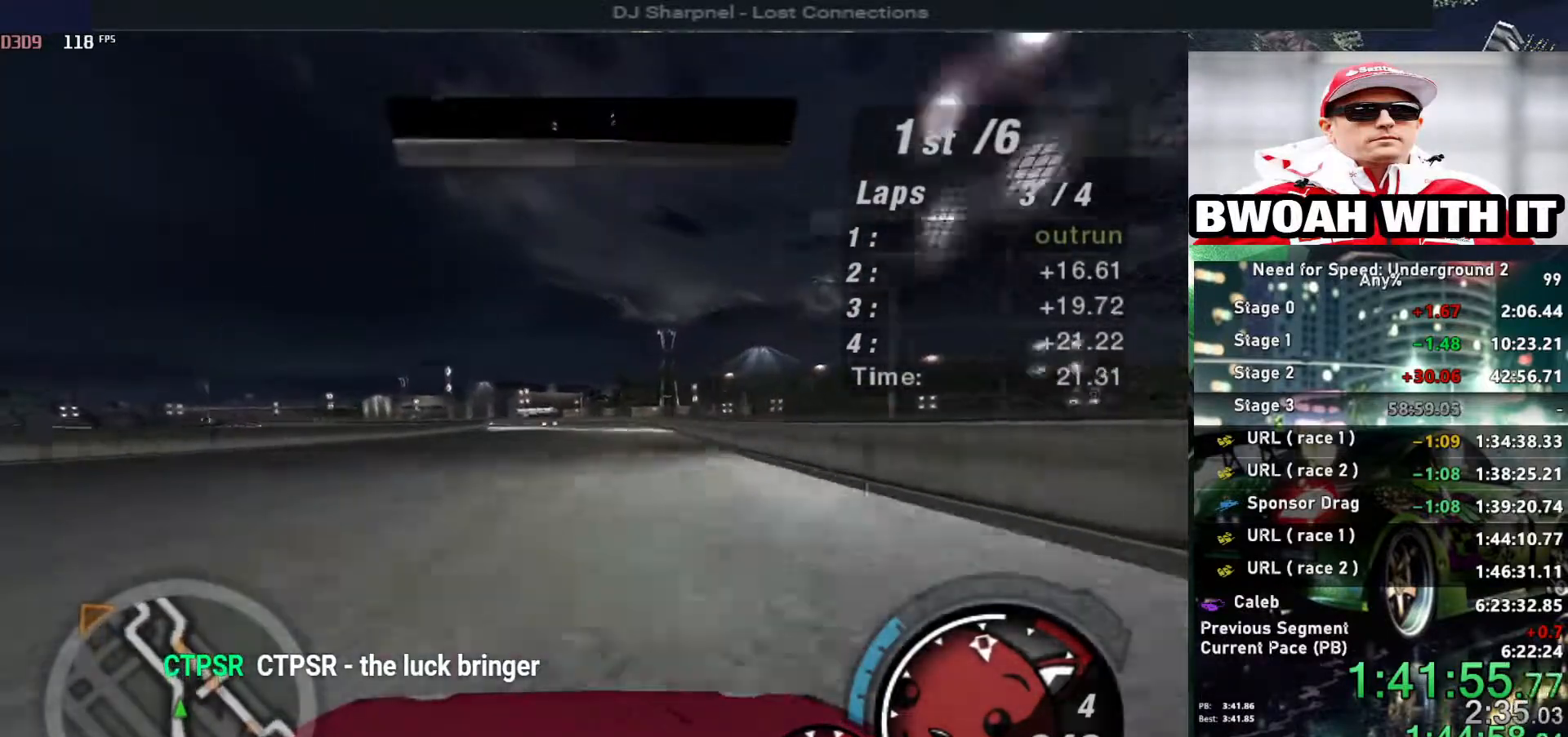
{"keys": ["left", "up"], "events": [[17, "left", "down"], [67, "left", "up"], [167, "left", "down"], [217, "left", "up"], [483, "left", "down"]]}
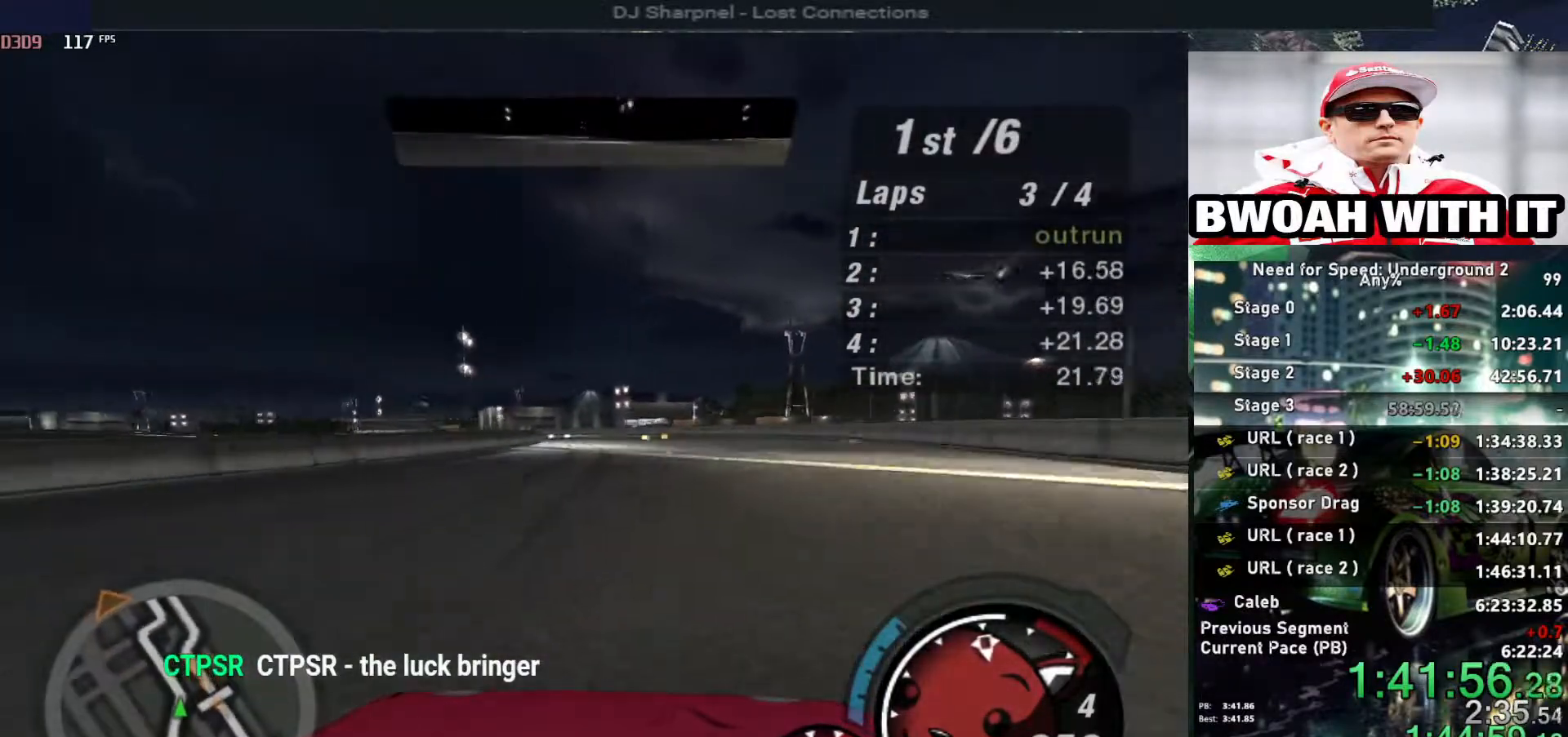
{"keys": ["left", "up"], "events": [[83, "left", "up"], [333, "left", "down"]]}
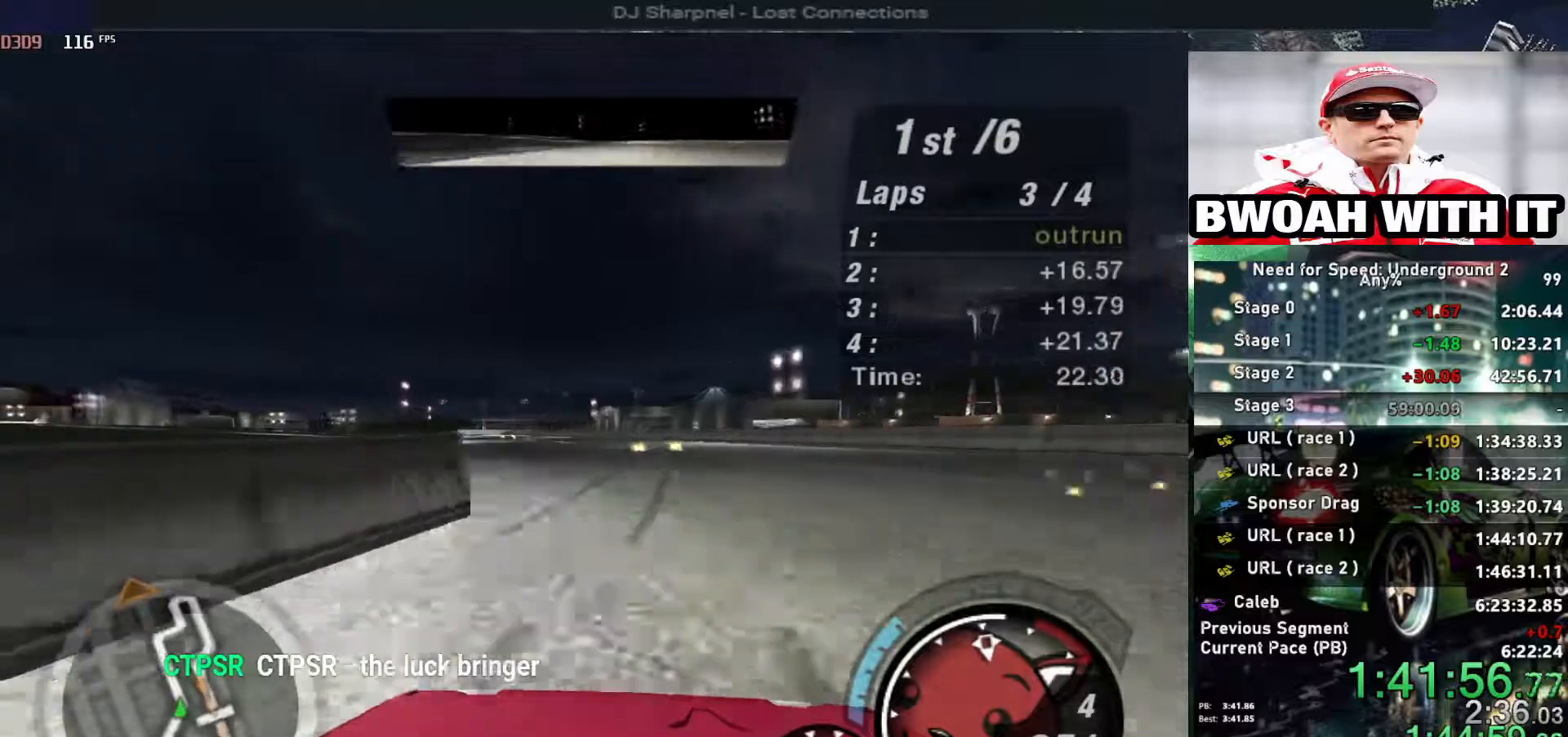
{"keys": ["up"], "events": [[17, "left", "up"], [200, "left", "down"], [333, "left", "up"]]}
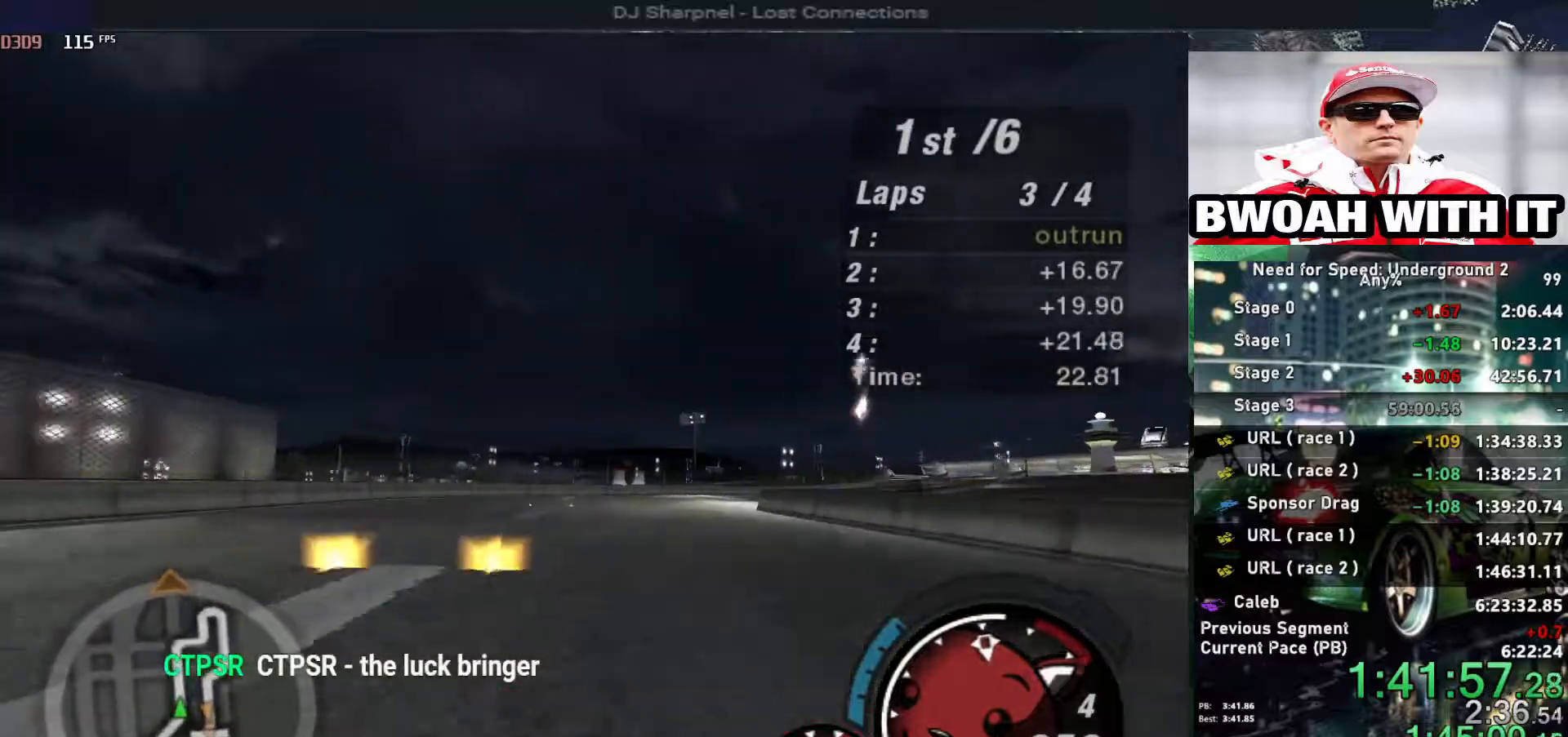
{"keys": ["up"], "events": [[33, "left", "down"], [67, "left", "up"]]}
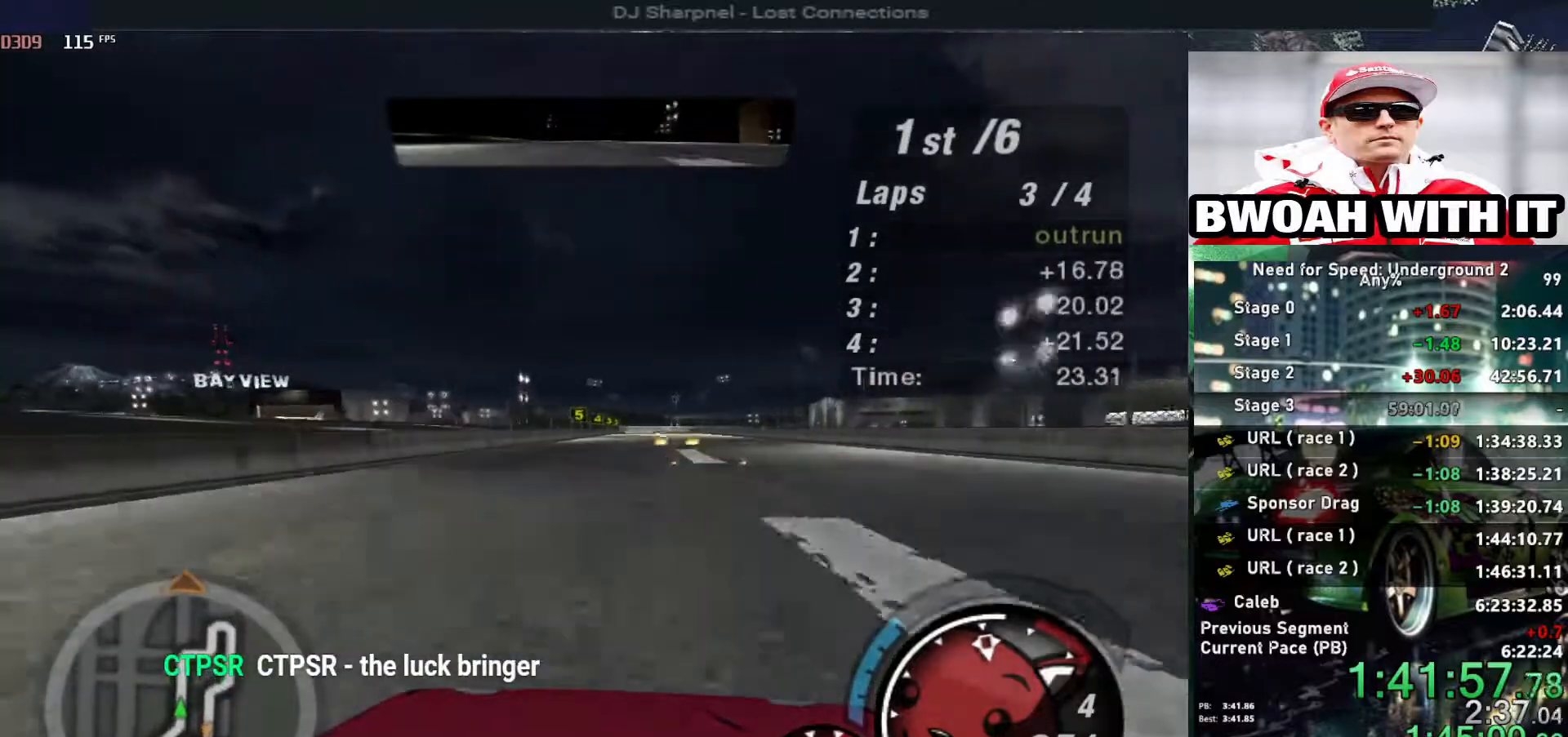
{"keys": ["up"], "events": []}
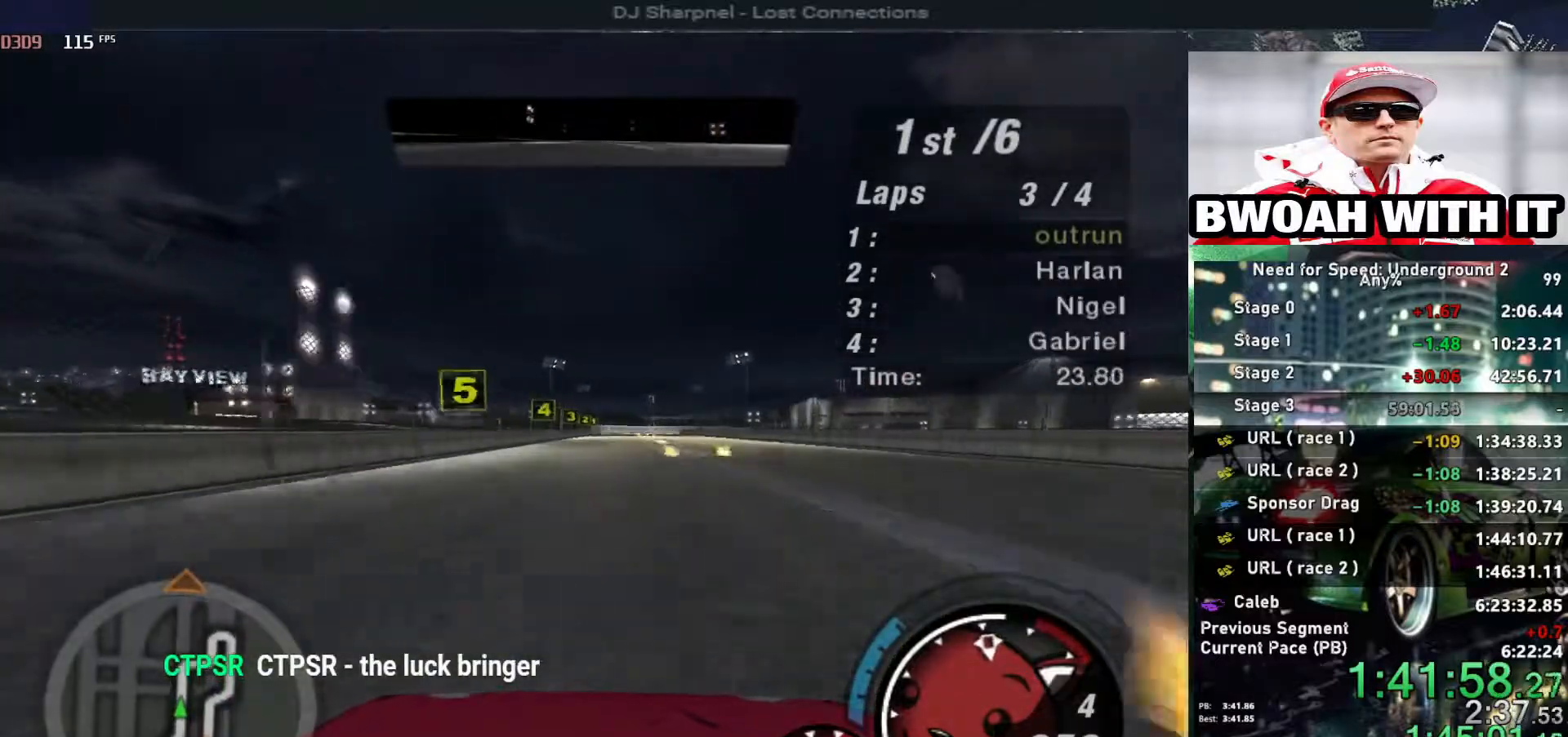
{"keys": ["up"], "events": []}
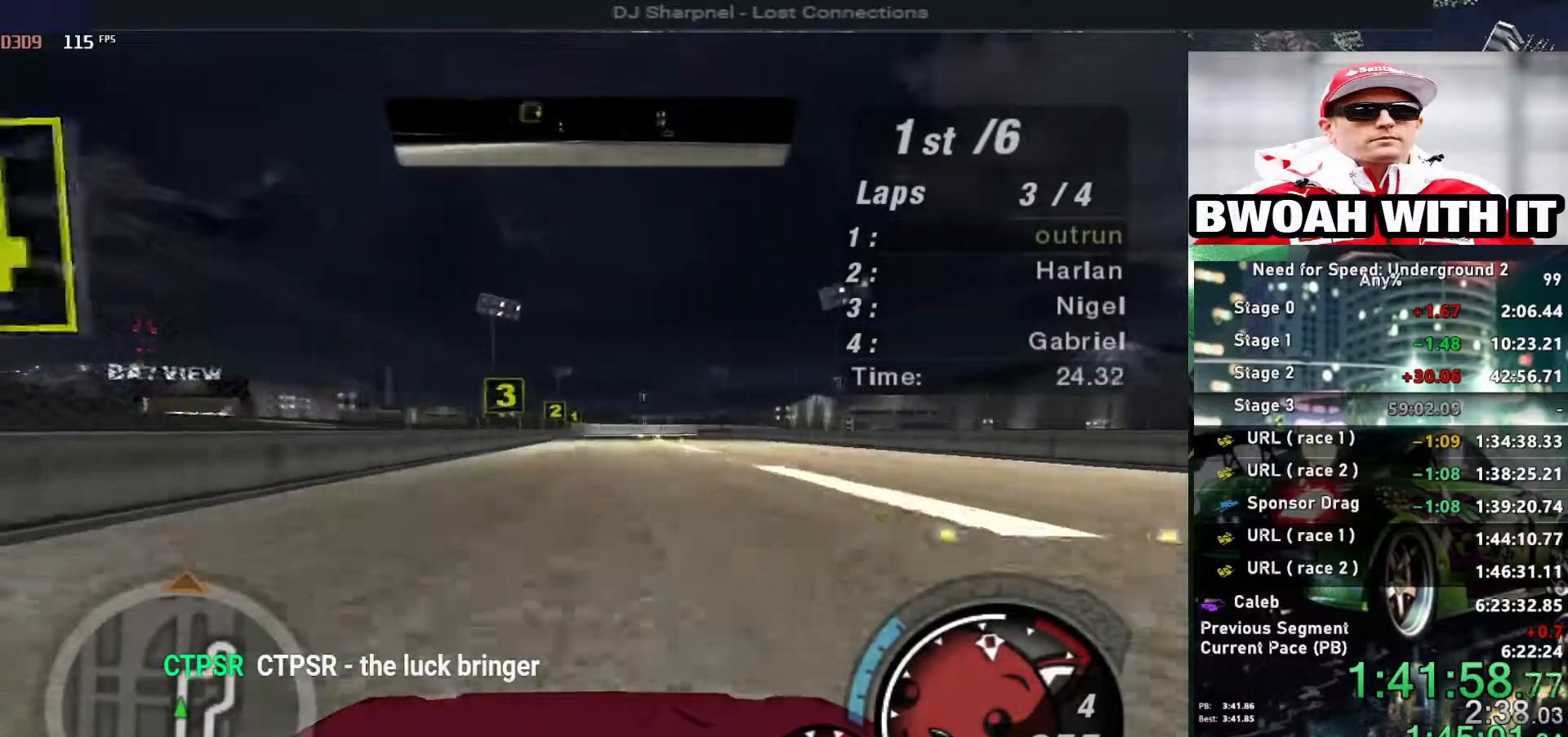
{"keys": ["up"], "events": []}
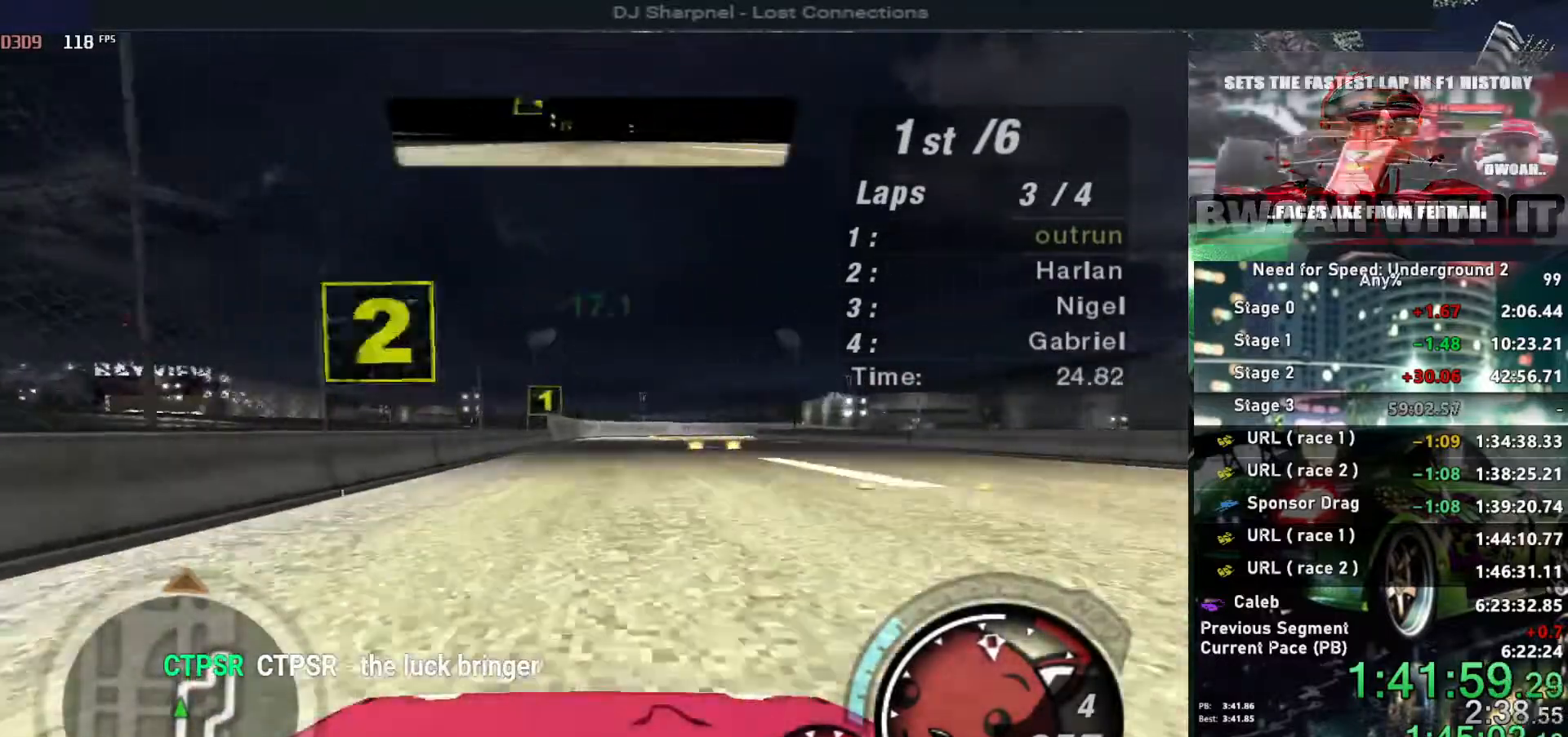
{"keys": ["ctrl", "up"], "events": [[50, "left", "down"], [83, "left", "up"], [317, "ctrl", "down"], [467, "ctrl", "up"], [500, "ctrl", "down"]]}
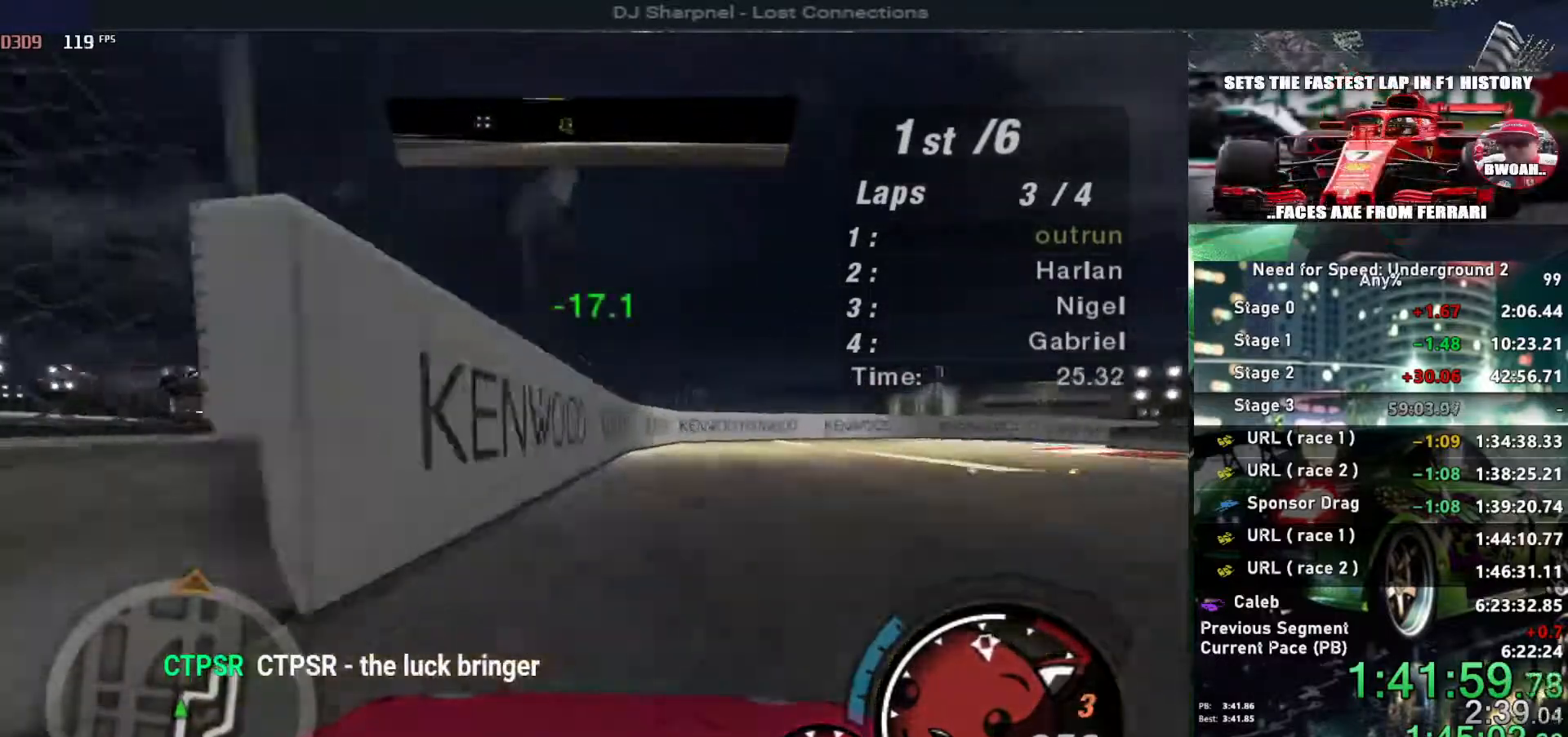
{"keys": ["right", "up"], "events": [[100, "ctrl", "up"], [150, "right", "down"], [283, "right", "up"], [433, "right", "down"]]}
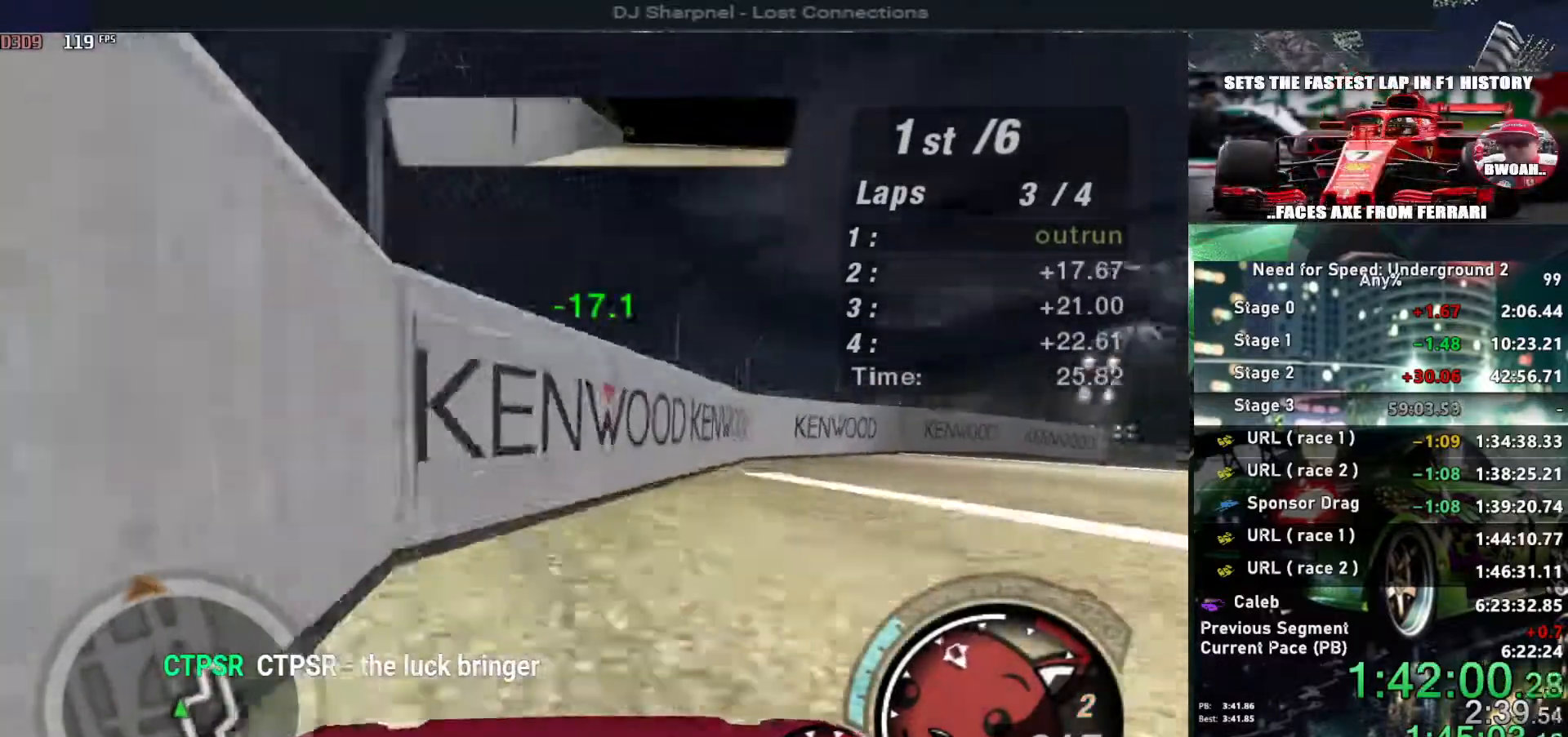
{"keys": ["right", "up"], "events": [[117, "right", "up"], [483, "right", "down"]]}
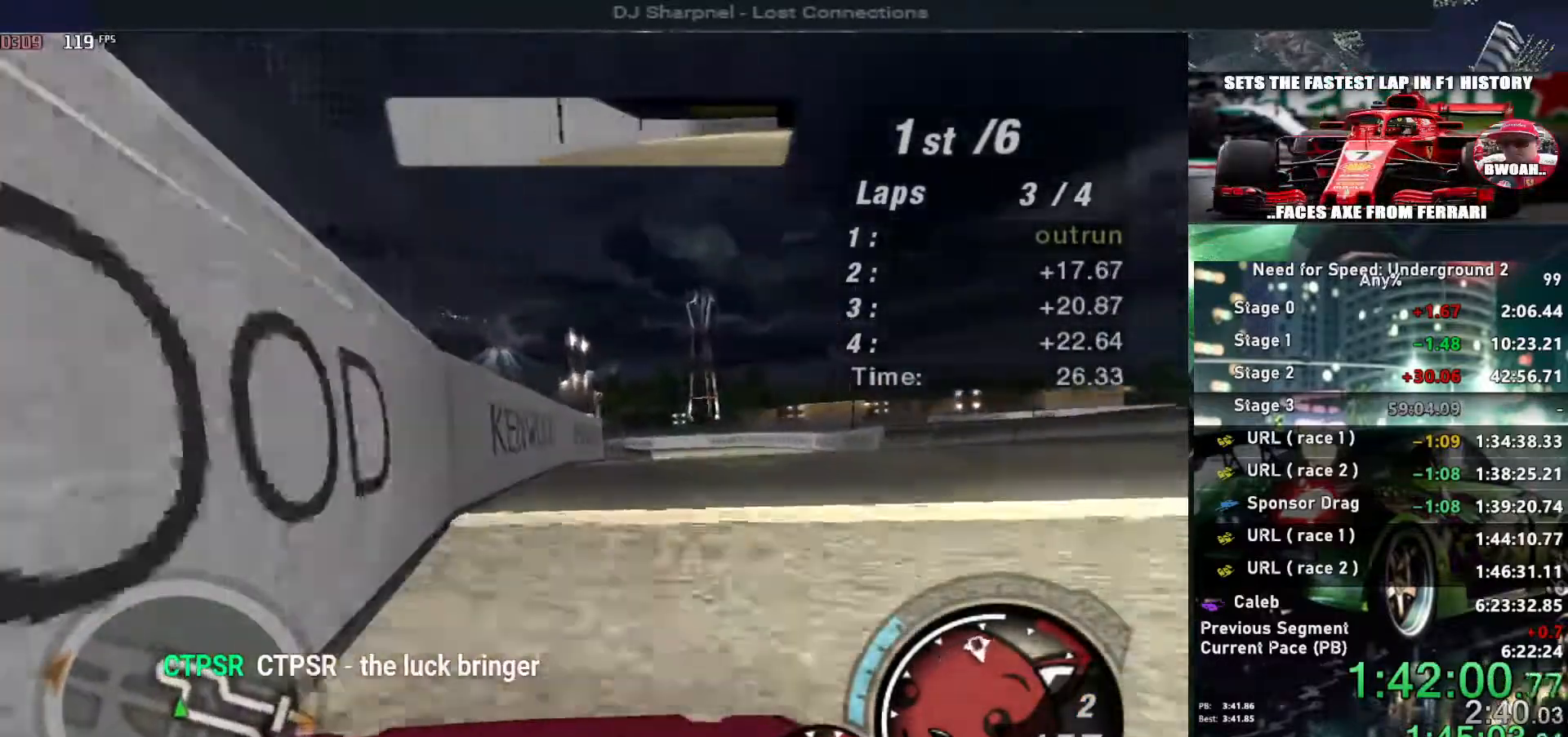
{"keys": [], "events": [[133, "right", "up"], [183, "right", "down"], [367, "up", "up"], [417, "right", "up"]]}
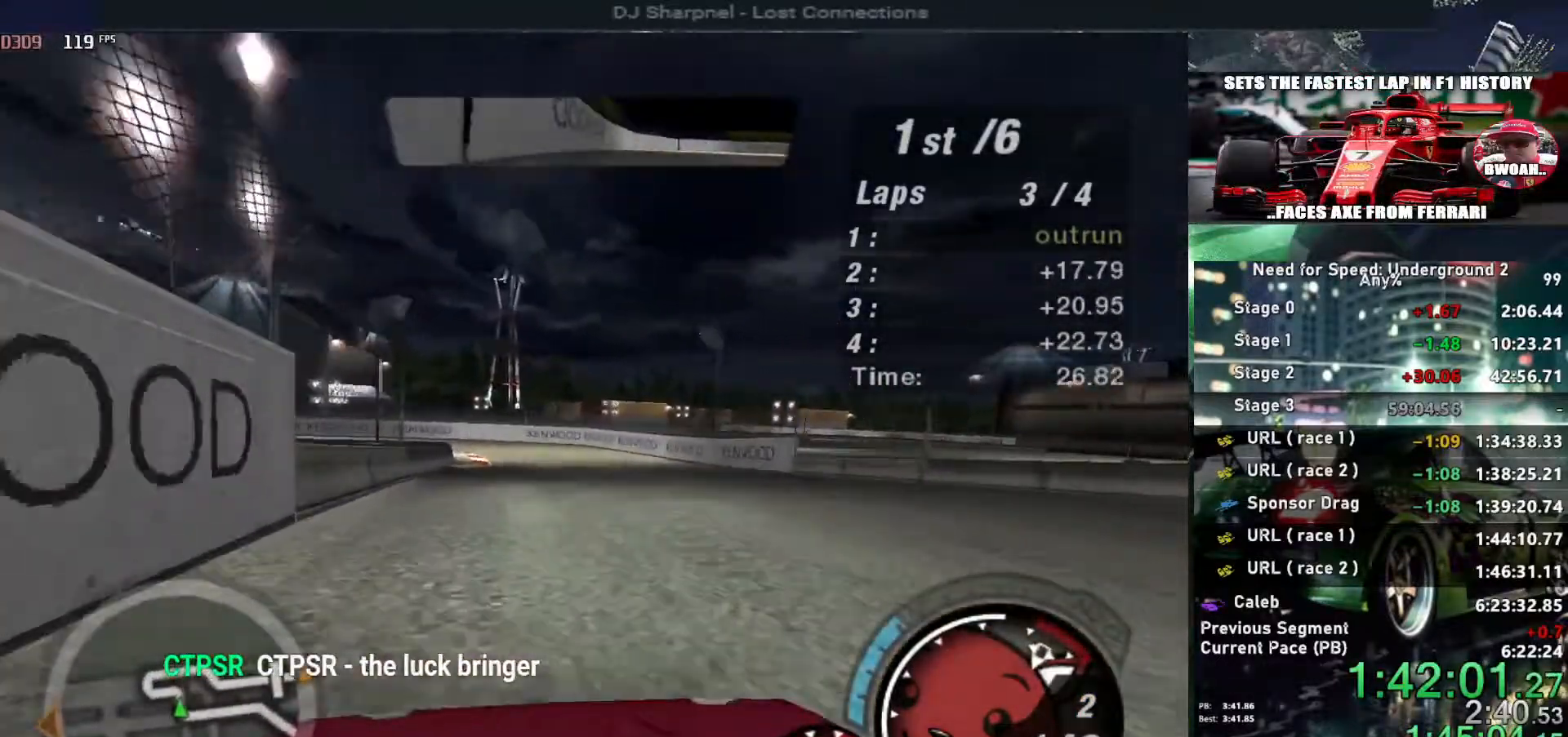
{"keys": ["down", "left"], "events": [[200, "left", "down"], [233, "down", "down"], [333, "down", "up"], [333, "left", "up"], [483, "down", "down"], [483, "left", "down"]]}
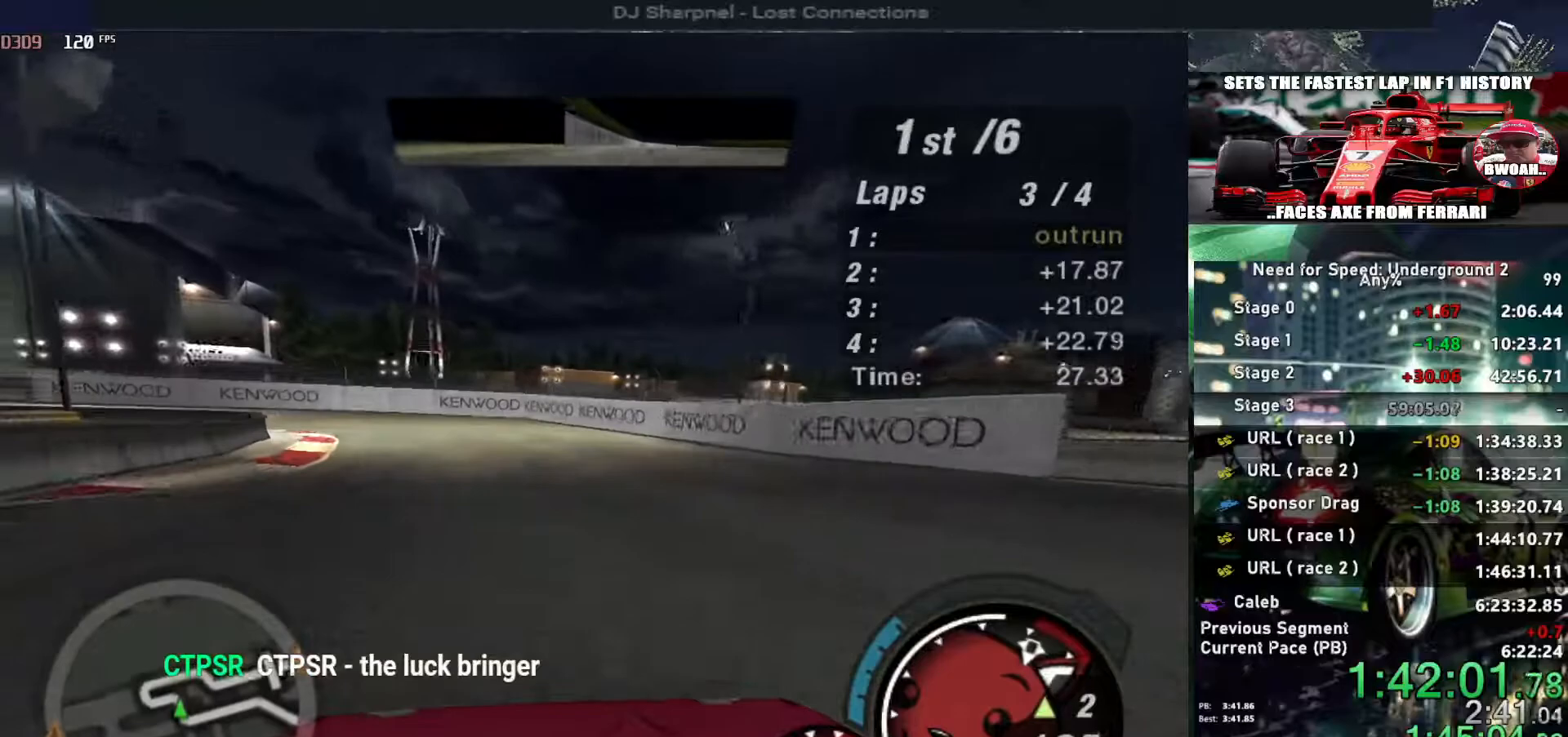
{"keys": ["left", "up"], "events": [[67, "down", "up"], [350, "up", "down"]]}
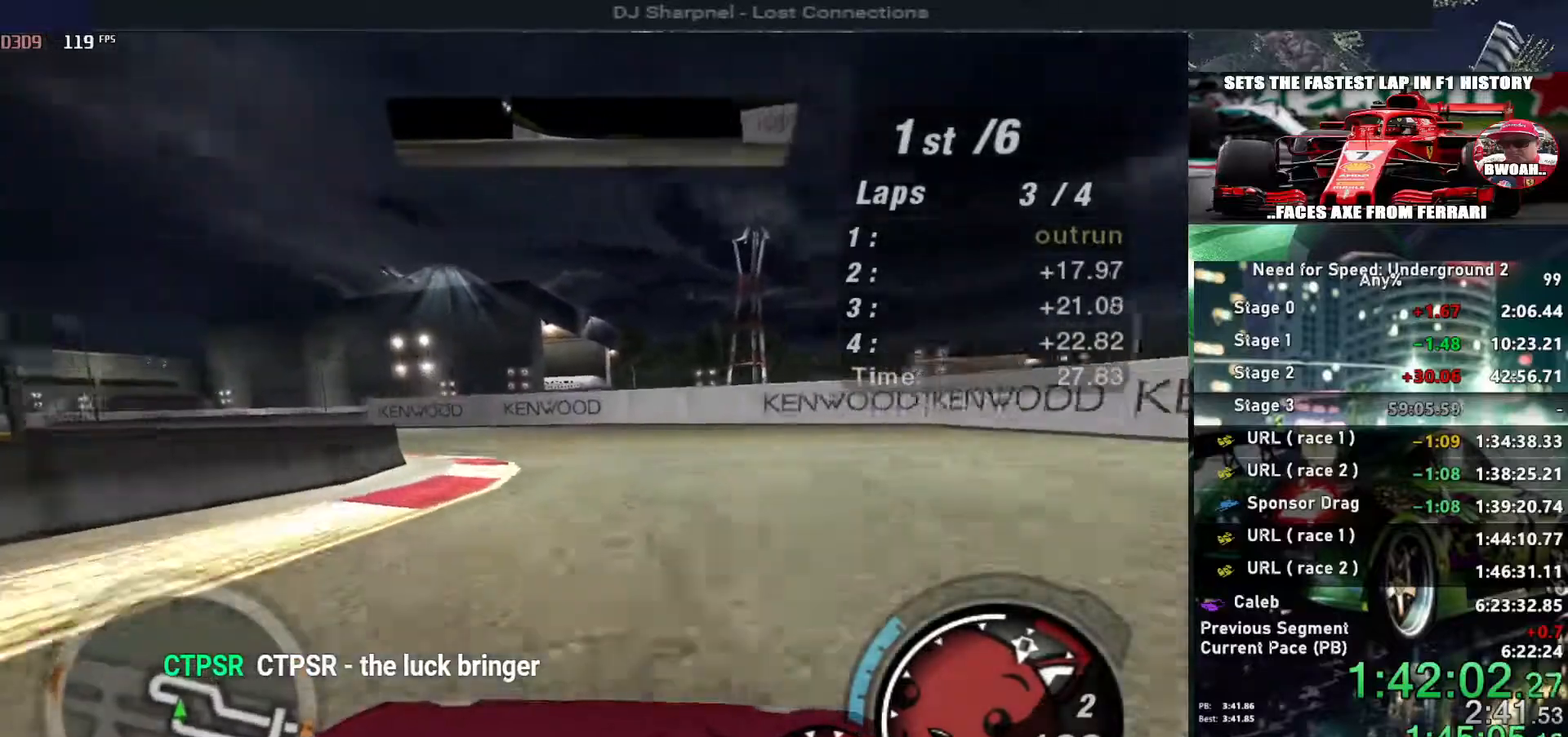
{"keys": ["left"], "events": [[33, "up", "up"]]}
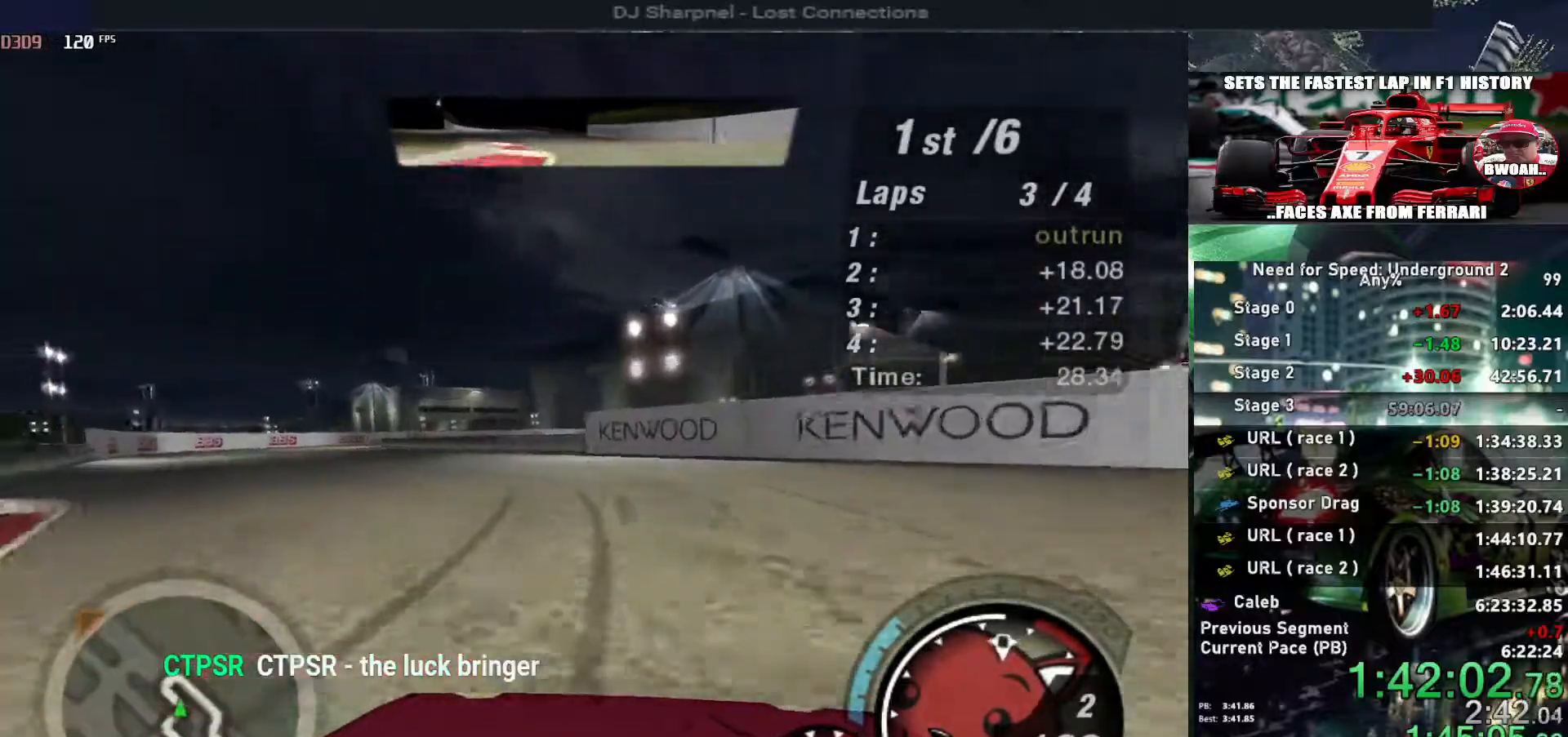
{"keys": ["left", "up"], "events": [[200, "up", "down"]]}